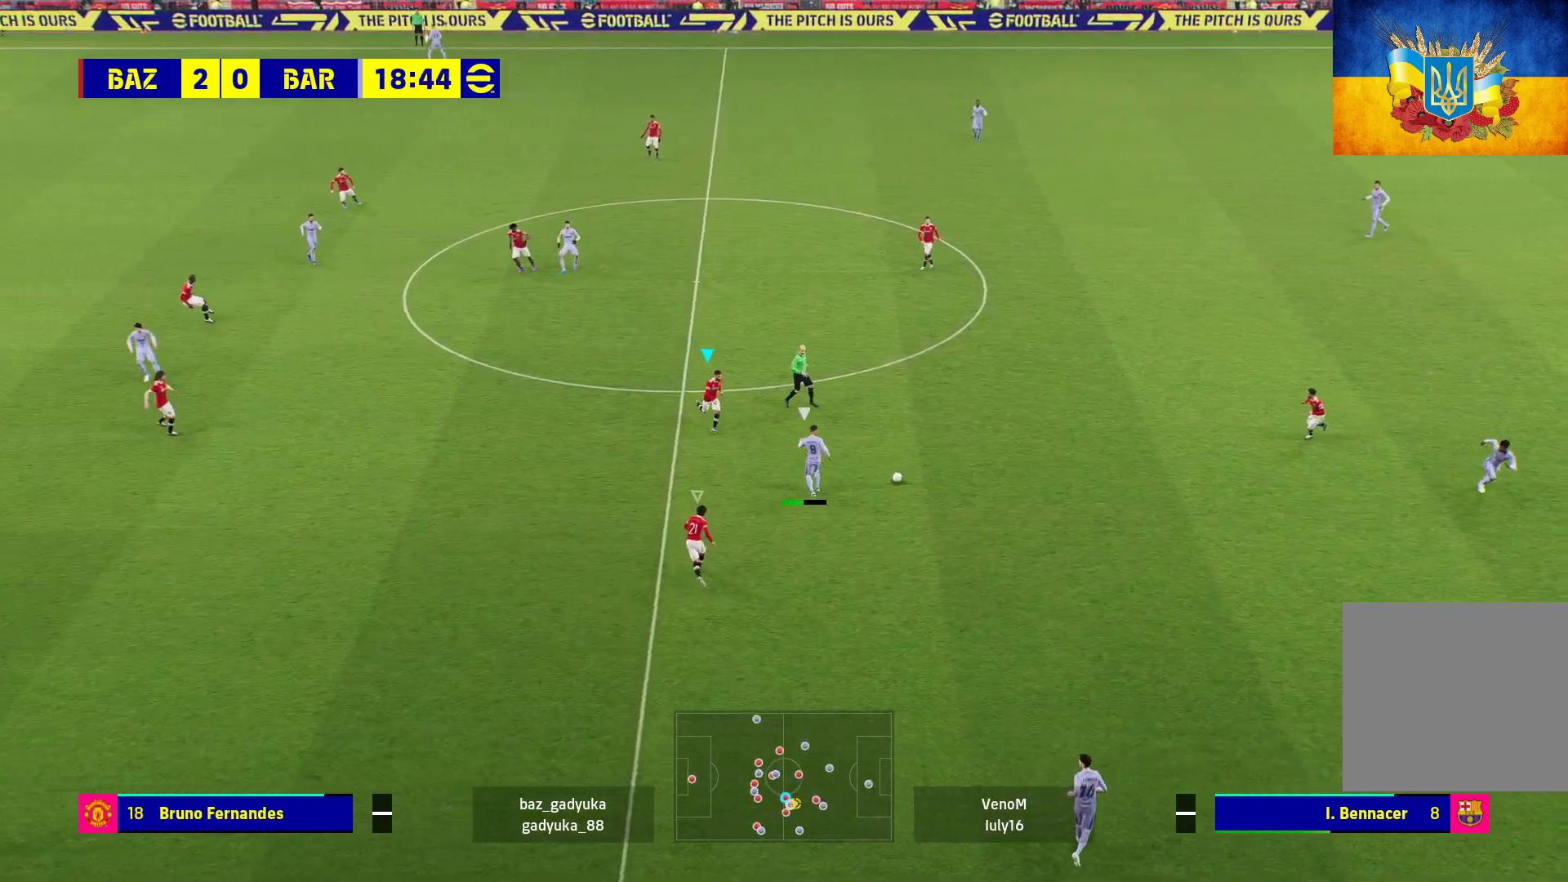
Gameplay with a controller (Xbox layout); each line is a JSON object with the inputs held at the frame after it. "events" lists button and stick changes between this image and that frame as [ms after this image, input, new state], when the widget could be followed in between.
{"buttons": ["A", "R1"], "left_stick": "down", "right_stick": "center", "events": [[150, "A", "down"], [367, "L3", "up"]]}
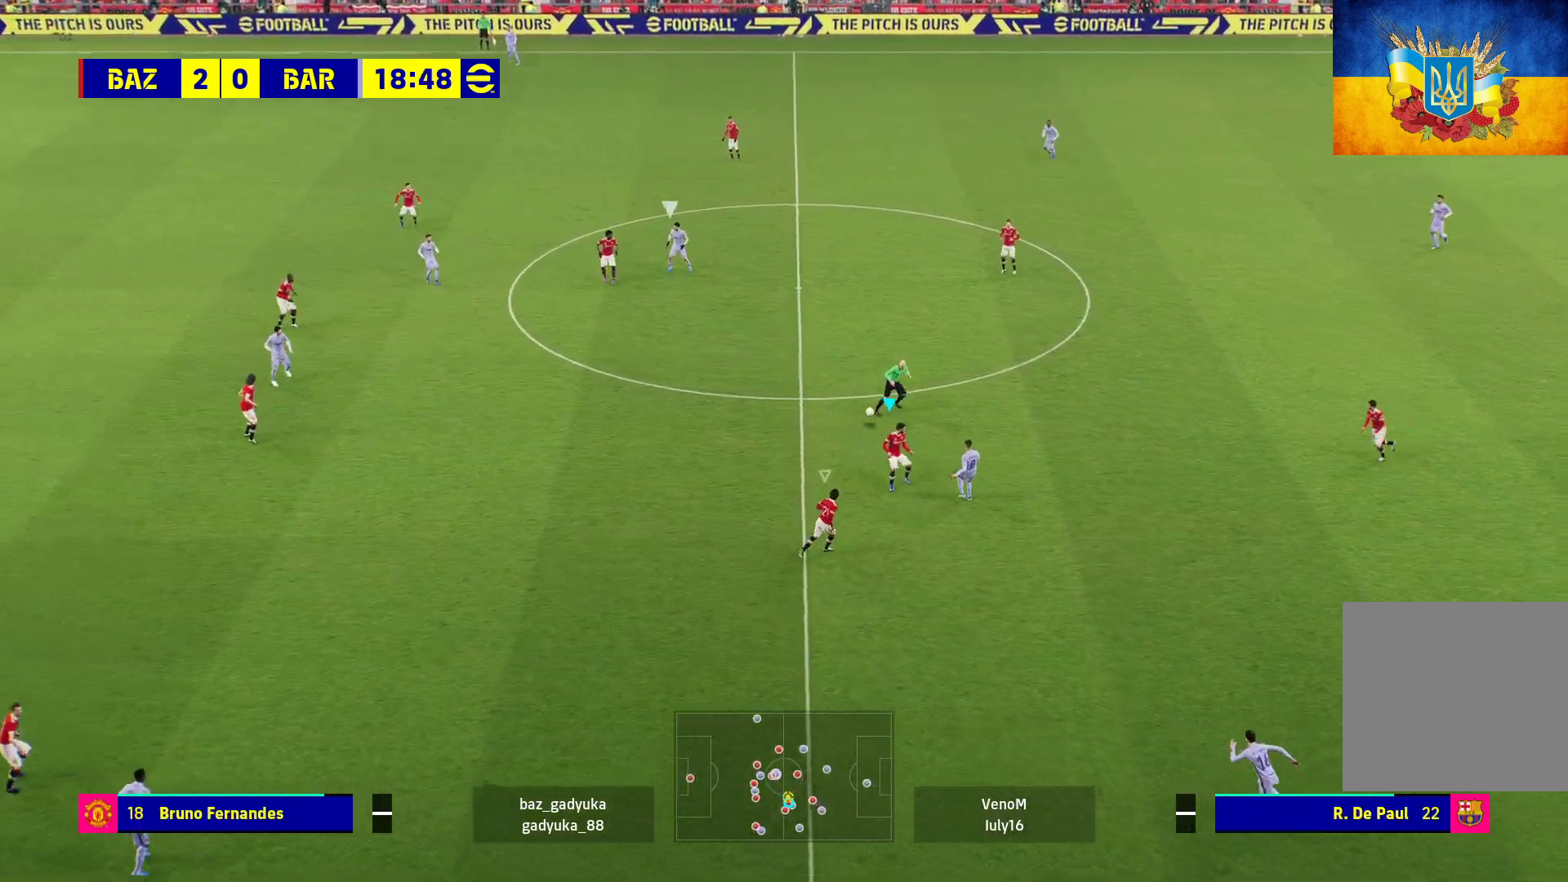
{"buttons": ["R1", "L3"], "left_stick": "down-right", "right_stick": "center", "events": [[67, "left_stick", "down-right"], [300, "A", "up"], [483, "L3", "down"]]}
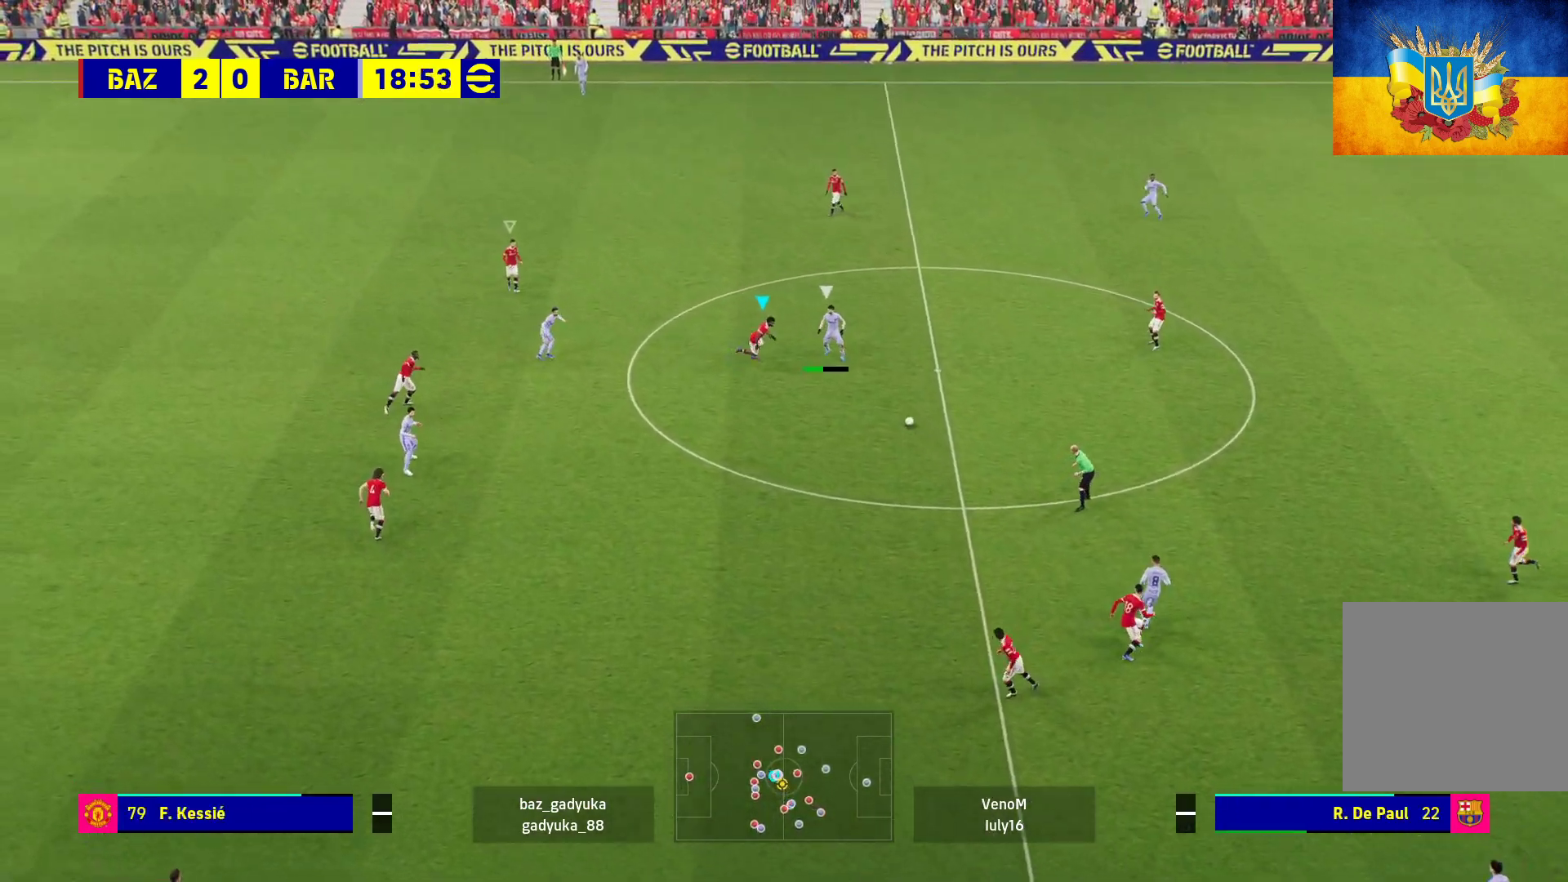
{"buttons": ["A", "R1", "L3"], "left_stick": "down-right", "right_stick": "center", "events": [[133, "A", "down"]]}
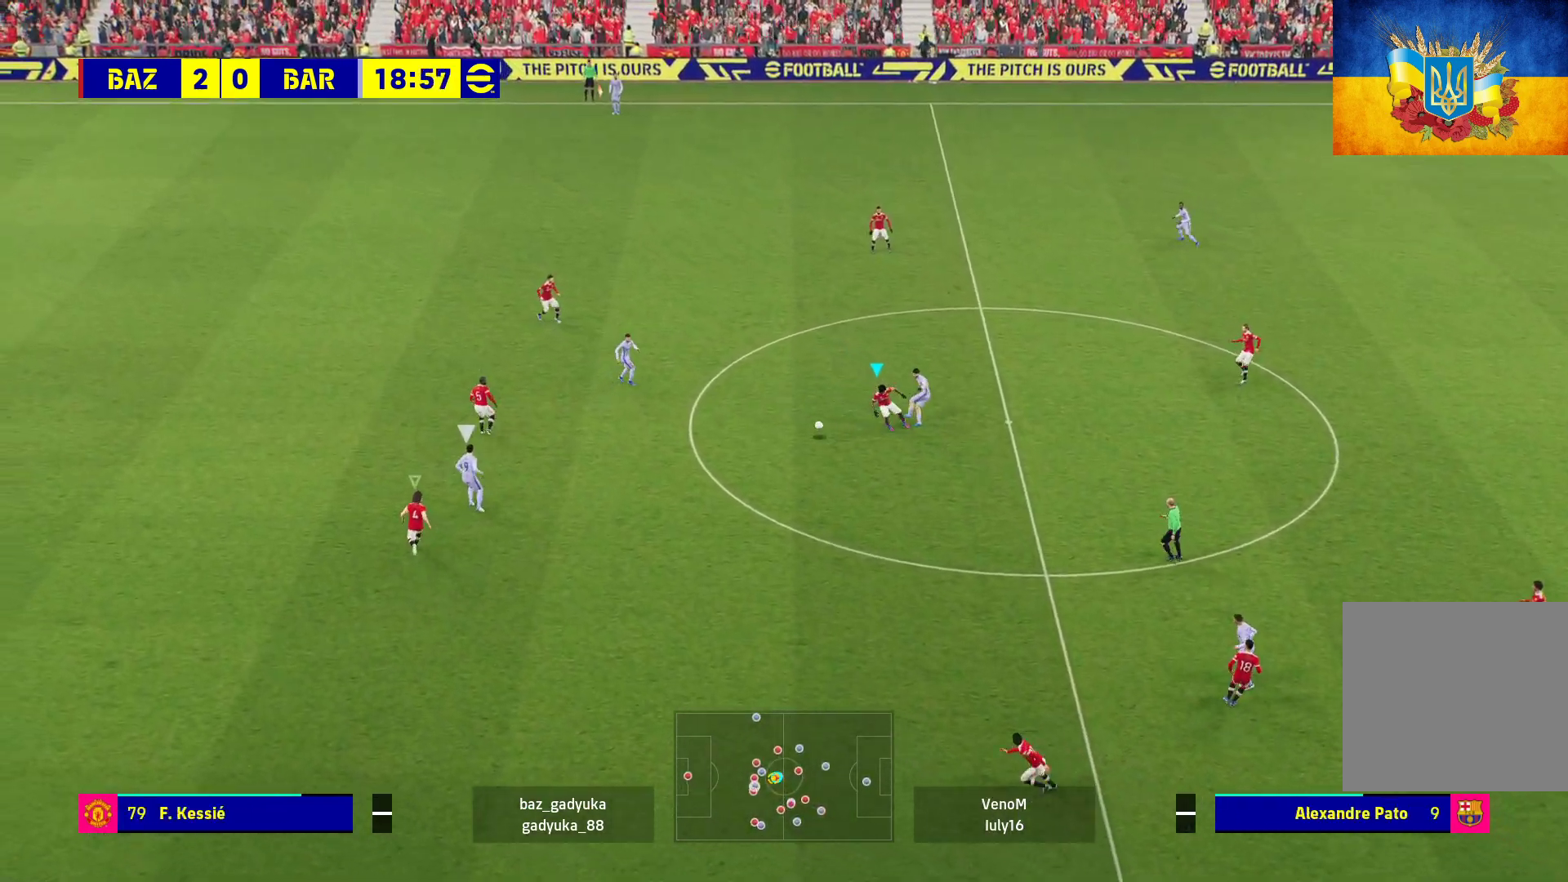
{"buttons": ["A", "R1"], "left_stick": "right", "right_stick": "center", "events": [[183, "L3", "up"], [317, "left_stick", "right"]]}
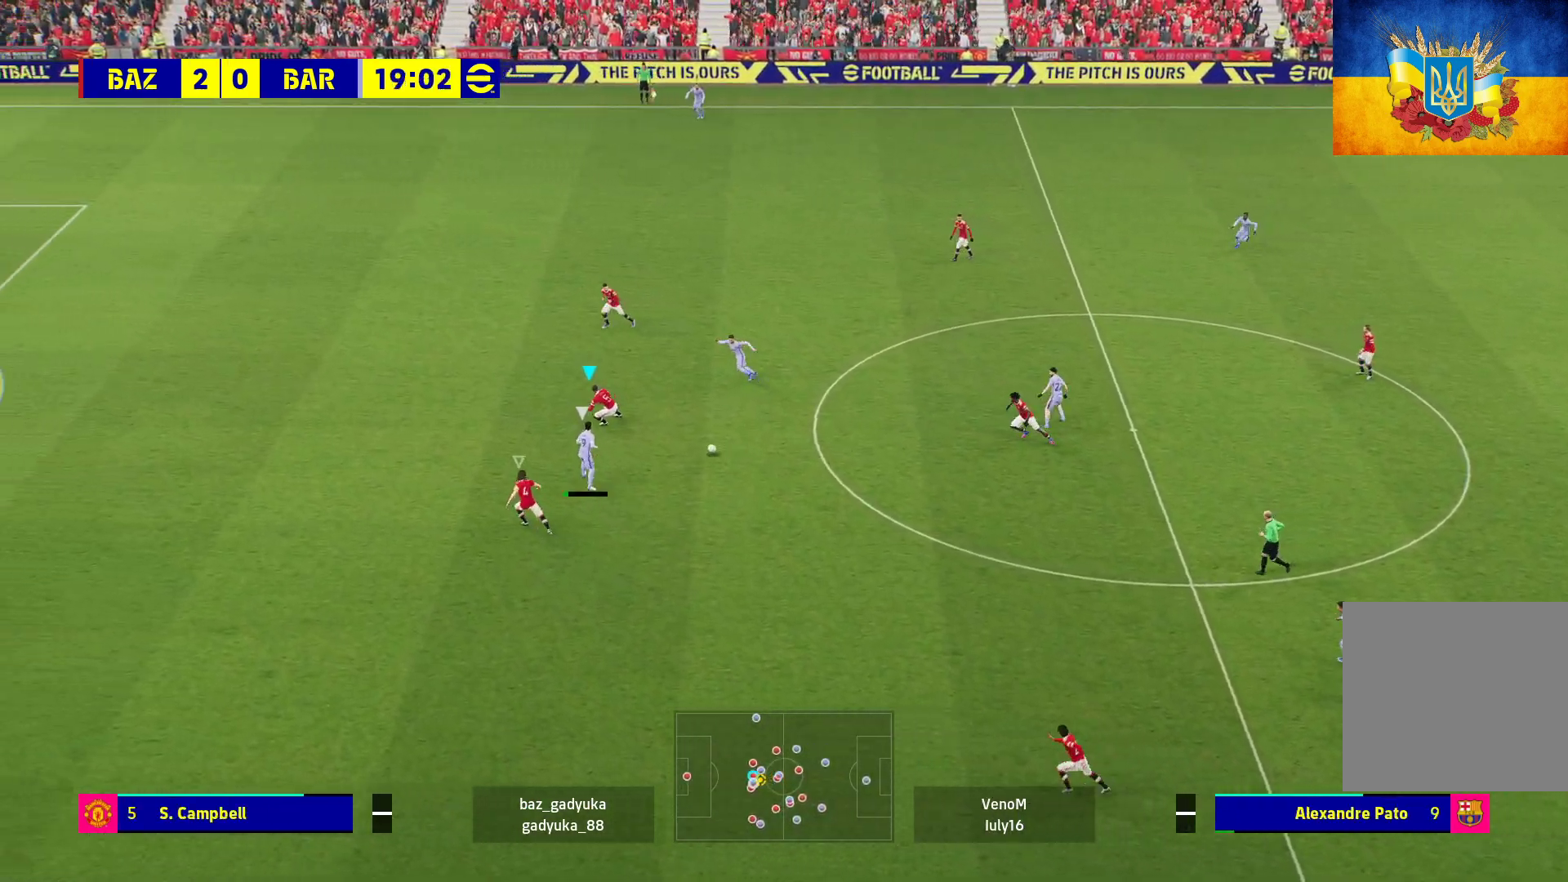
{"buttons": ["A", "R1", "L3"], "left_stick": "right", "right_stick": "center", "events": [[150, "L3", "down"]]}
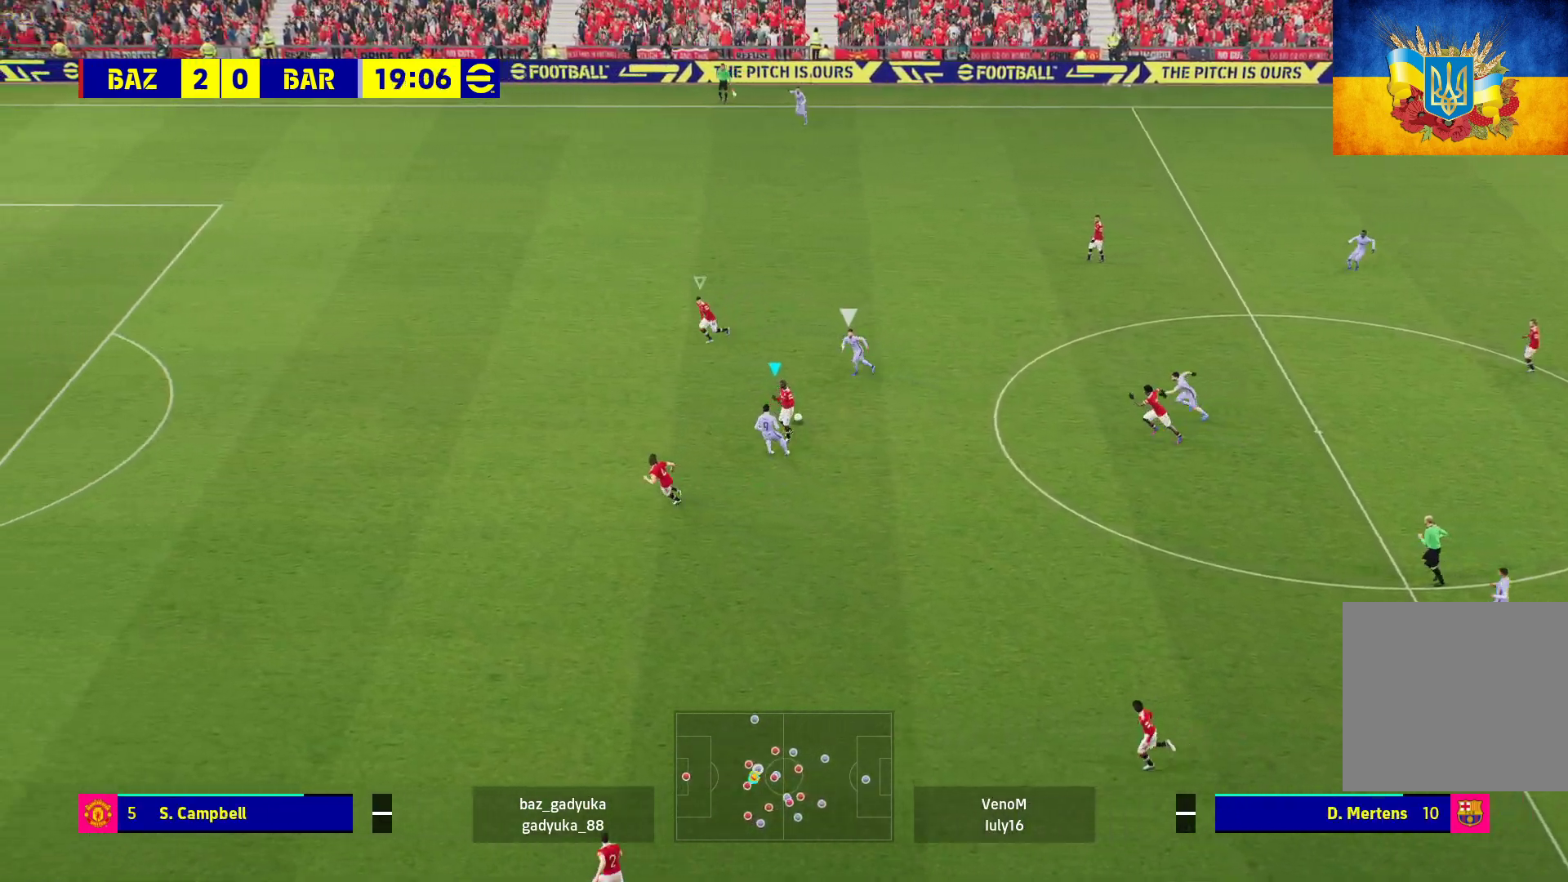
{"buttons": ["A", "R1"], "left_stick": "center", "right_stick": "center", "events": [[183, "L3", "up"], [300, "left_stick", "up-right"], [450, "left_stick", "center"]]}
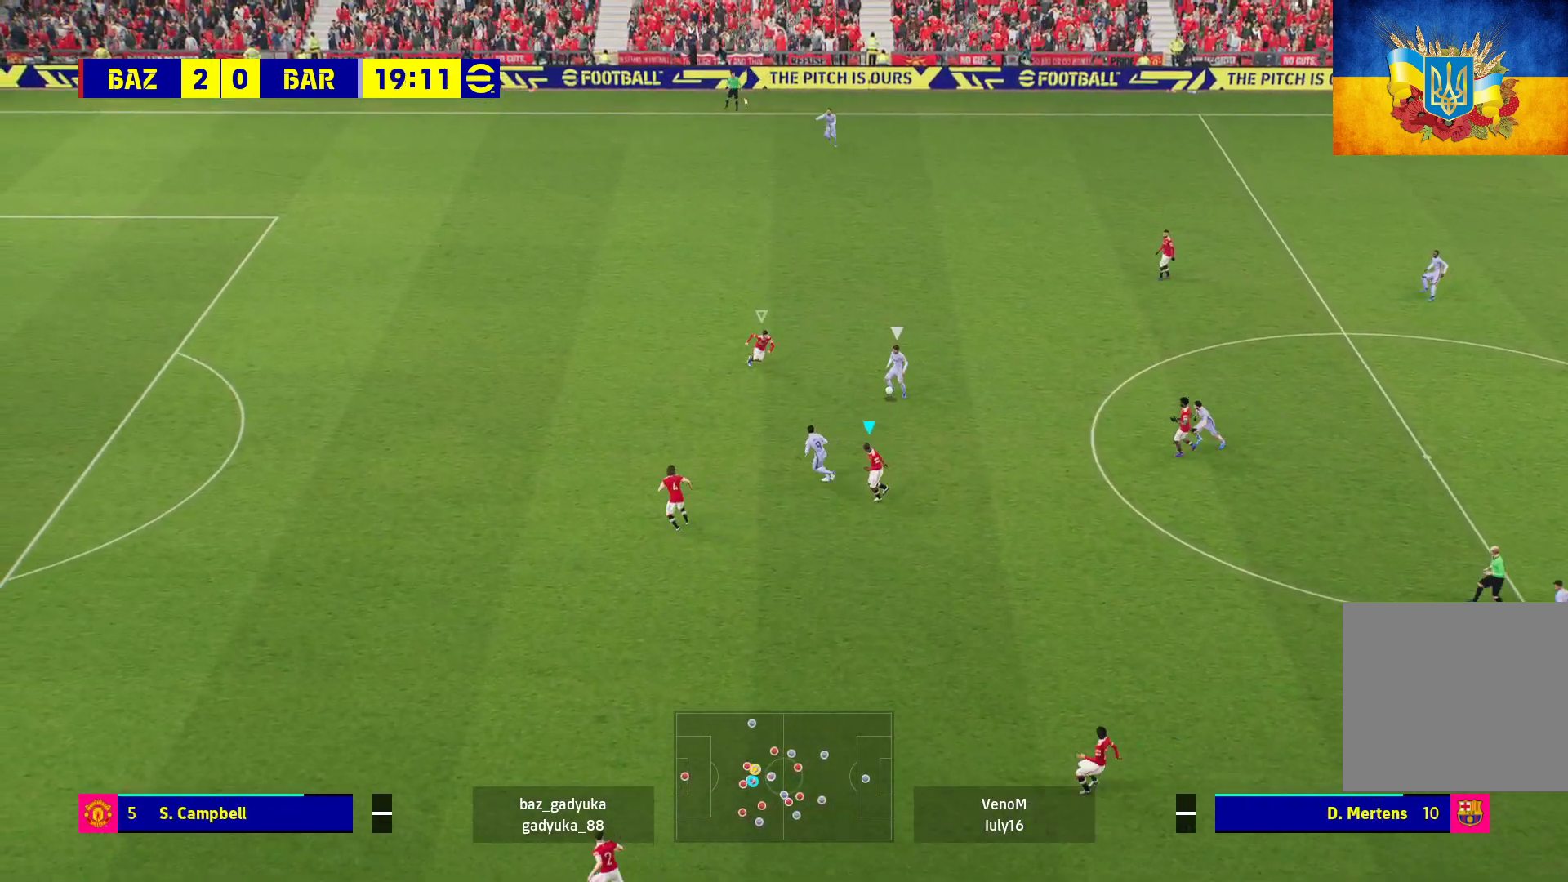
{"buttons": ["A", "R1"], "left_stick": "center", "right_stick": "center", "events": []}
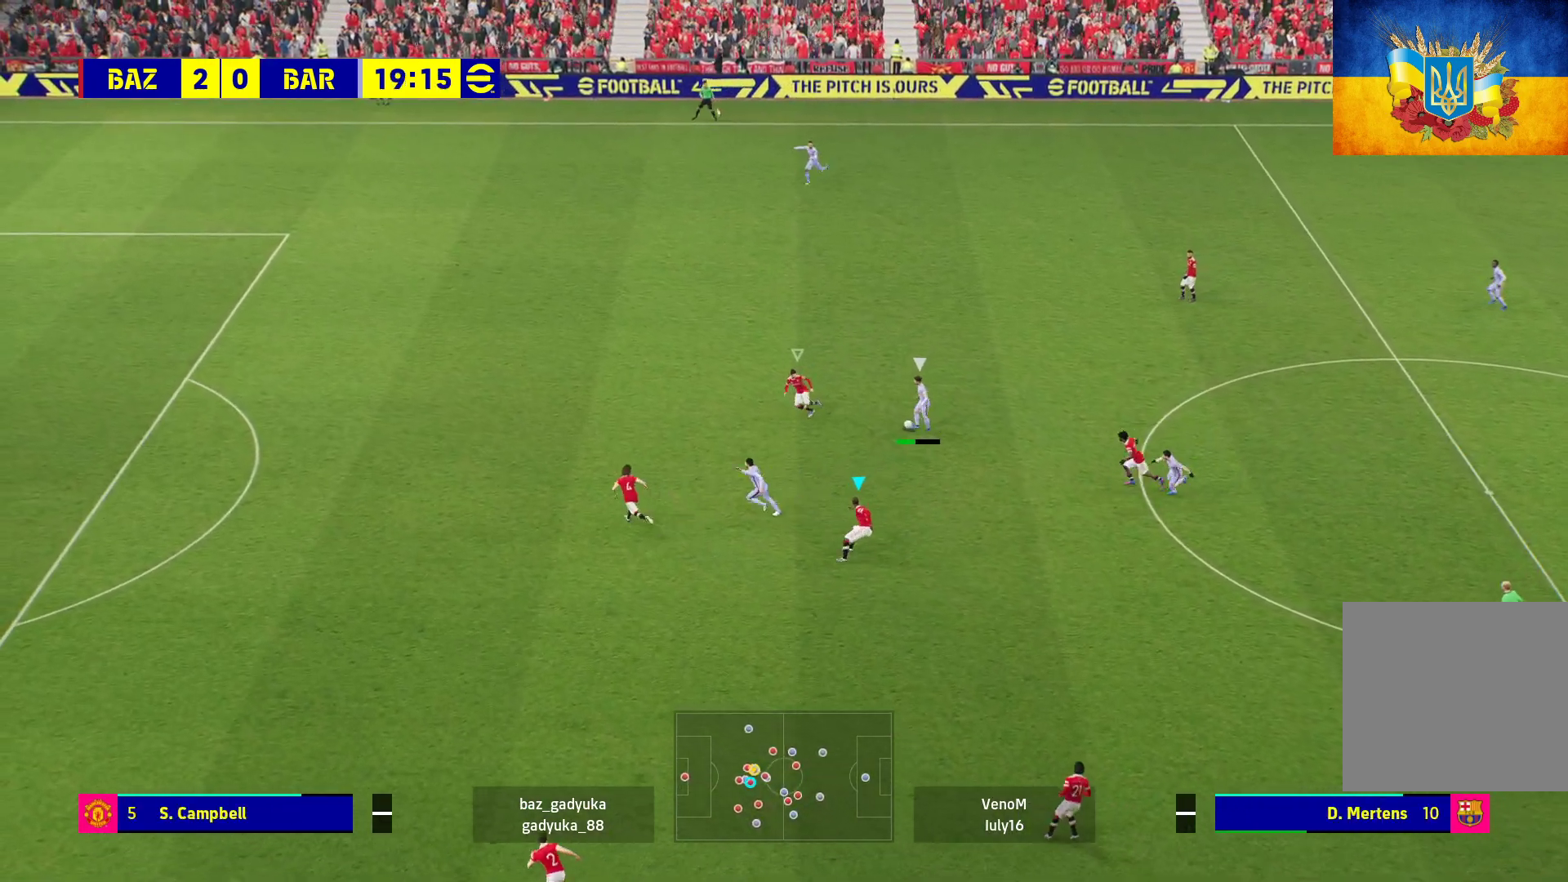
{"buttons": ["A", "R1"], "left_stick": "up-left", "right_stick": "center", "events": [[283, "left_stick", "up-left"]]}
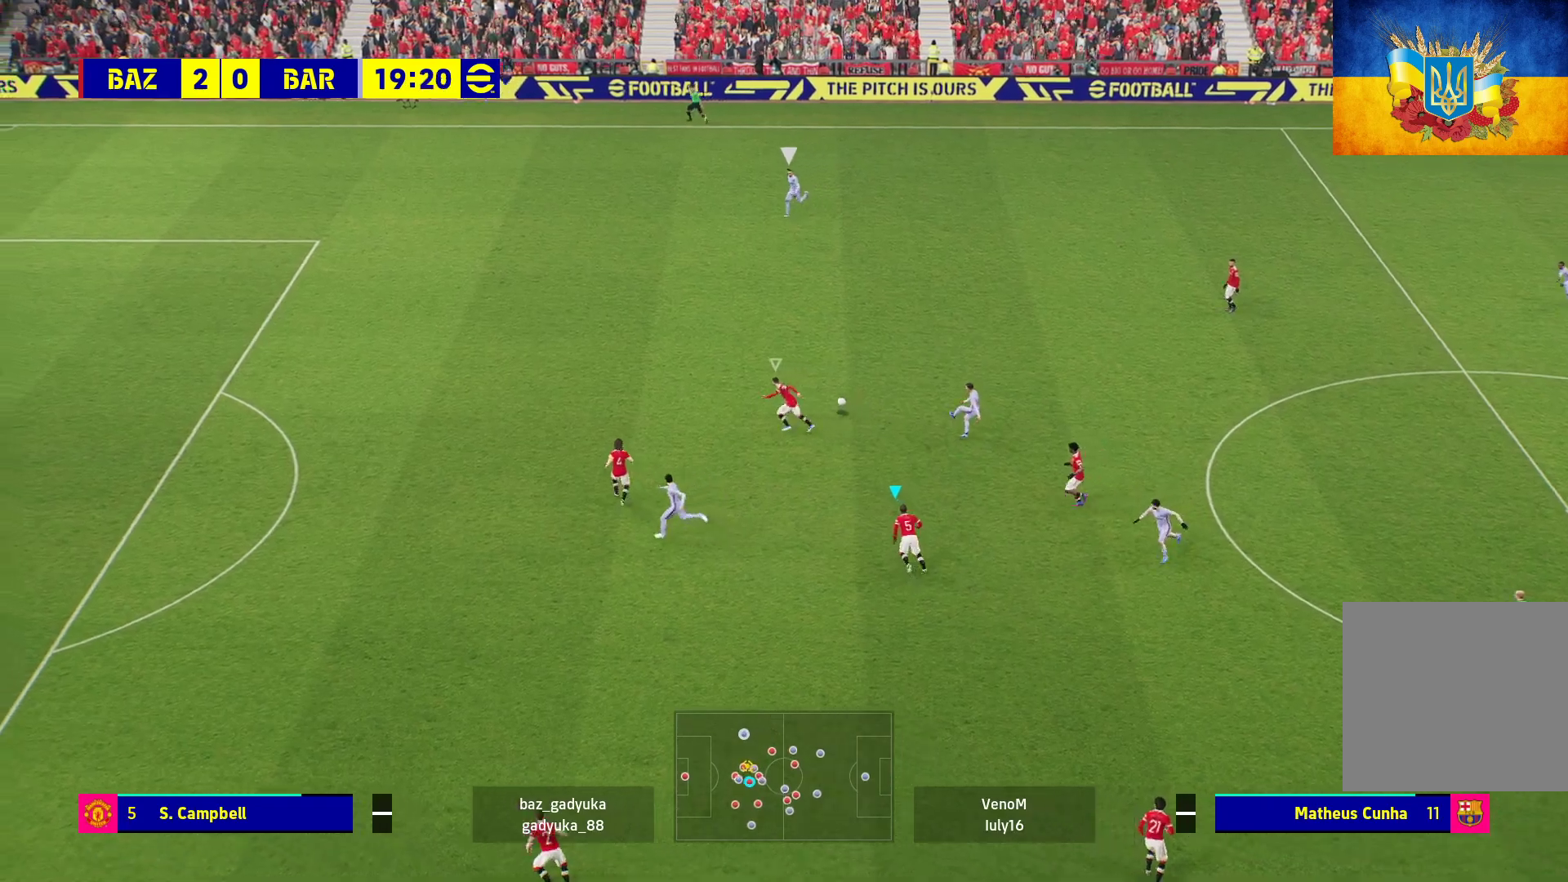
{"buttons": ["R1"], "left_stick": "up-left", "right_stick": "center", "events": [[17, "A", "up"]]}
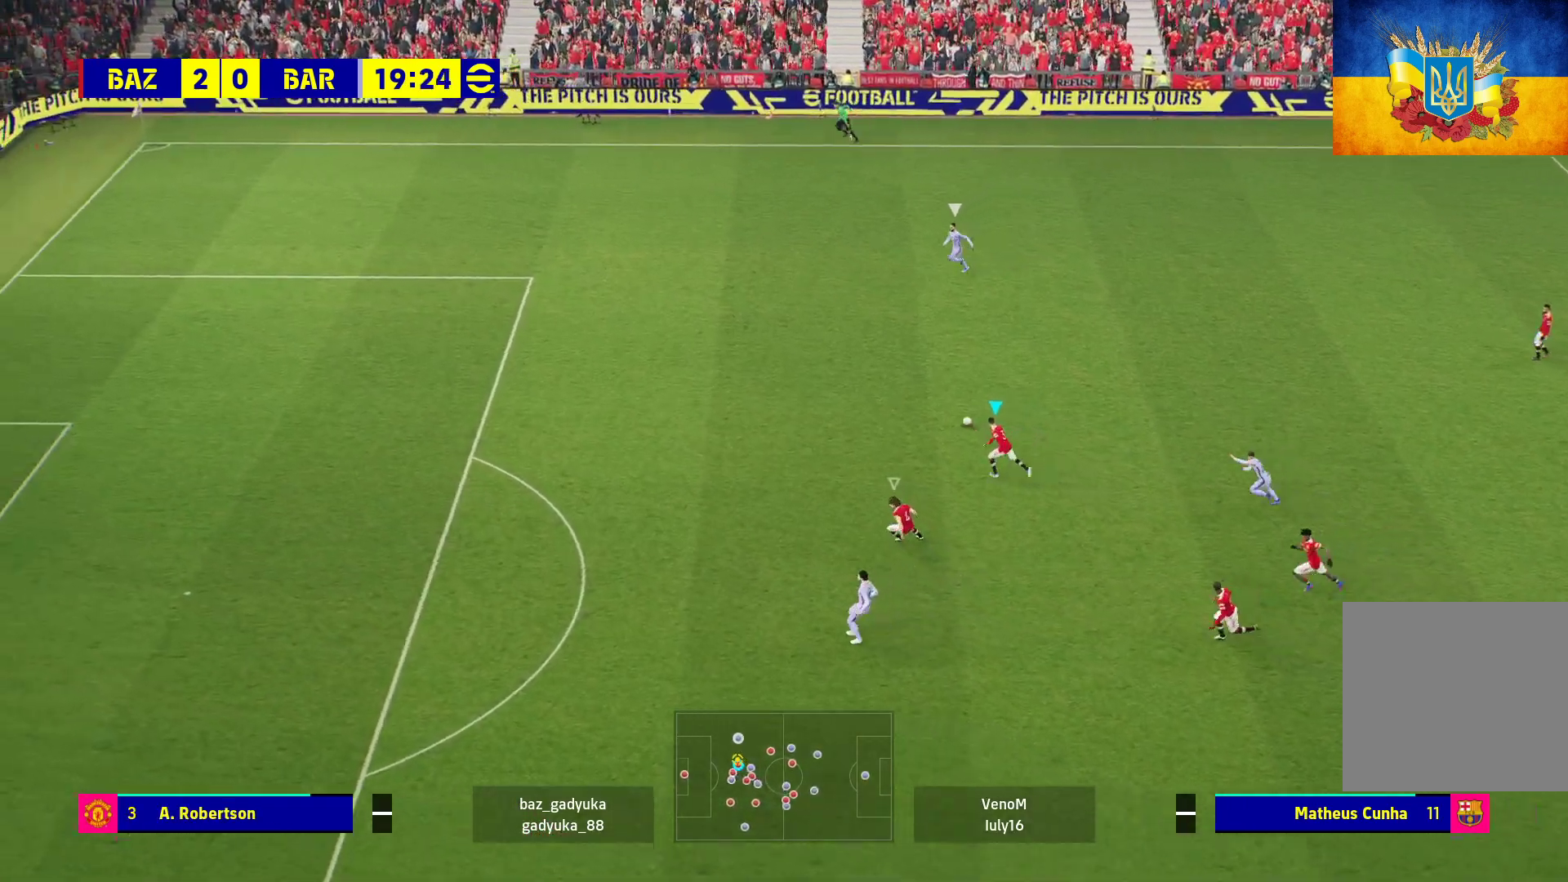
{"buttons": ["R1"], "left_stick": "up-left", "right_stick": "center", "events": []}
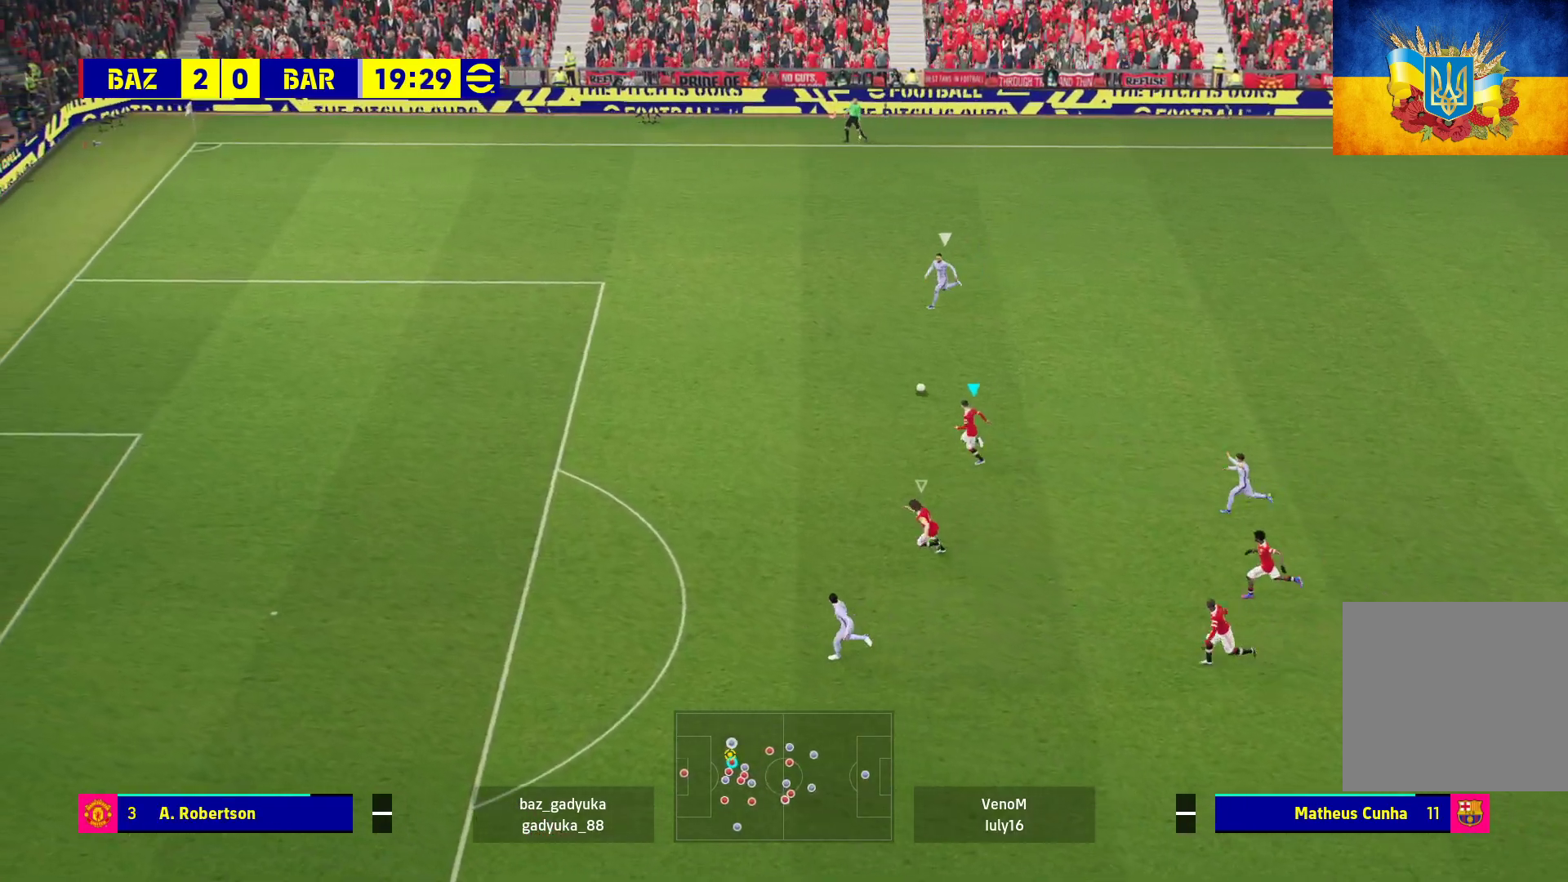
{"buttons": ["L2", "R1"], "left_stick": "up-left", "right_stick": "center", "events": [[400, "L2", "down"]]}
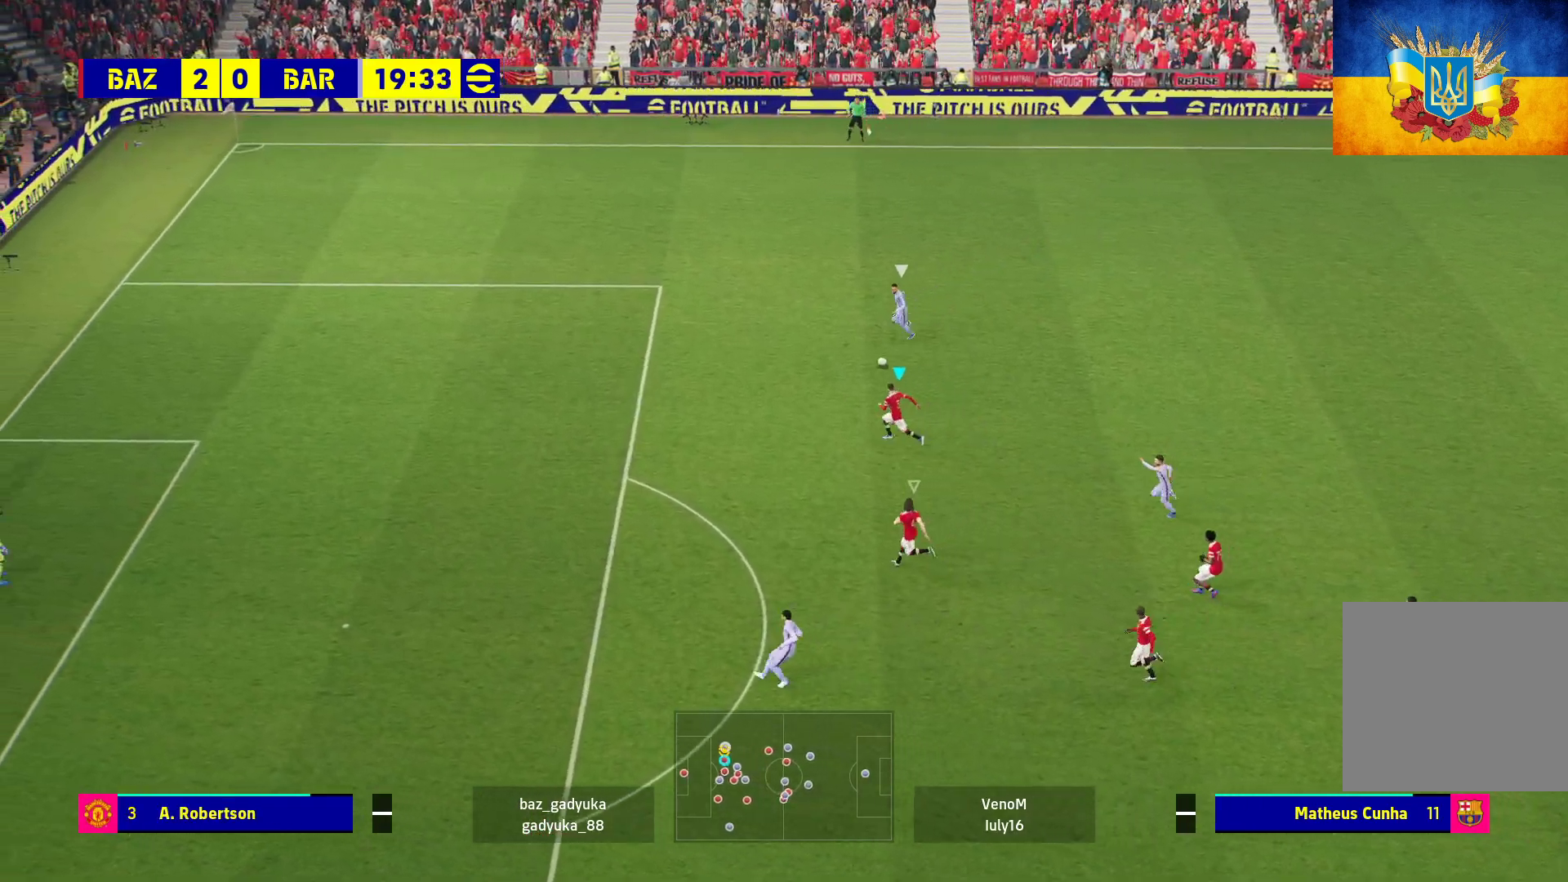
{"buttons": ["L2"], "left_stick": "up-left", "right_stick": "center", "events": [[100, "R1", "up"]]}
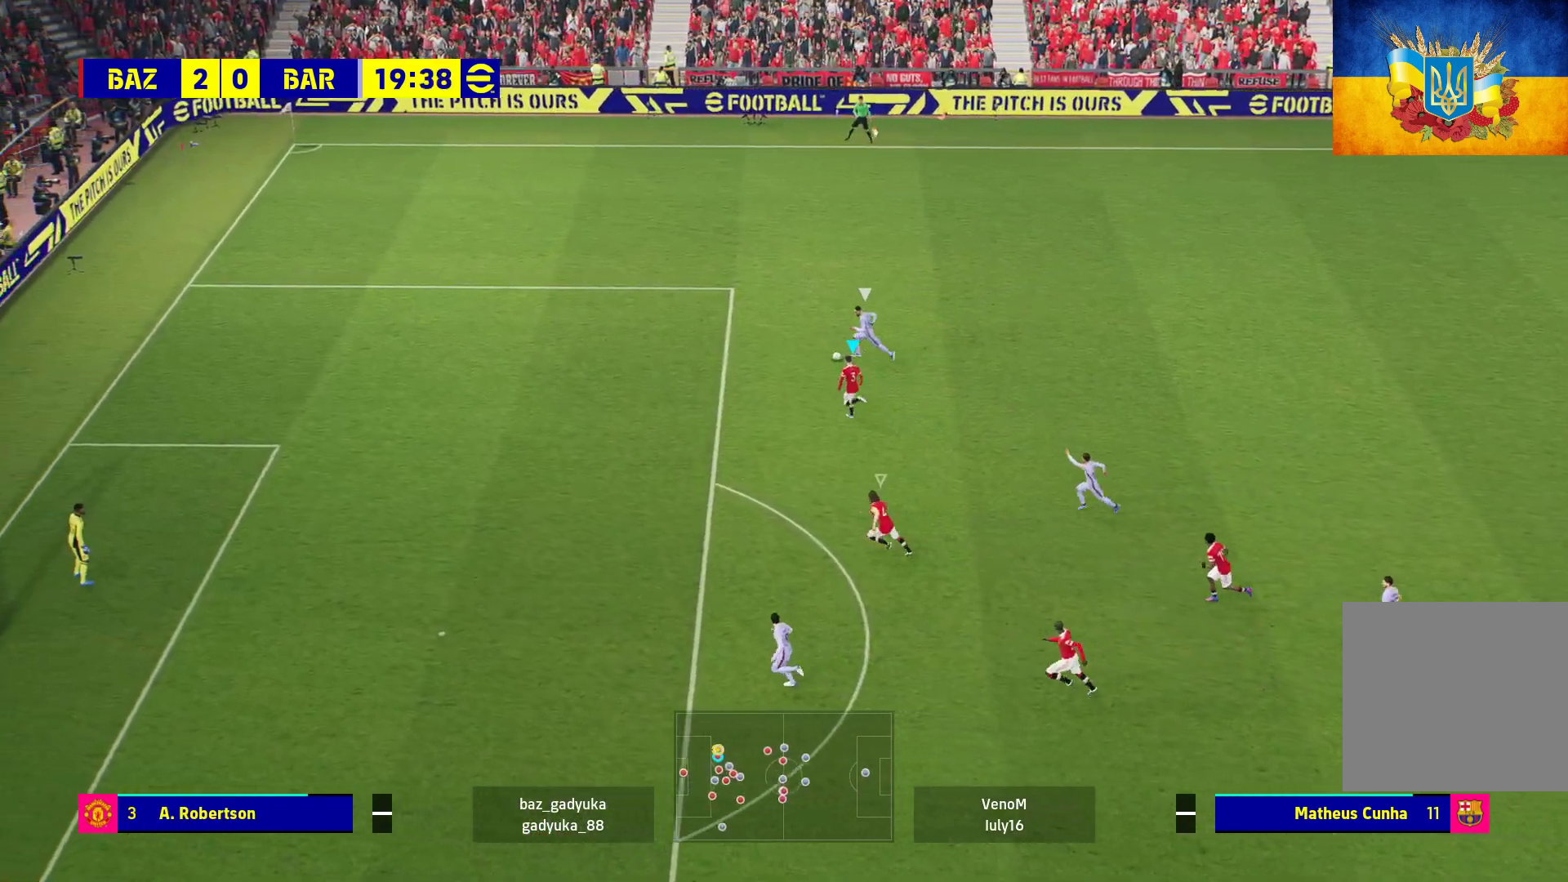
{"buttons": ["L2", "L3"], "left_stick": "up-left", "right_stick": "center", "events": [[283, "L3", "down"]]}
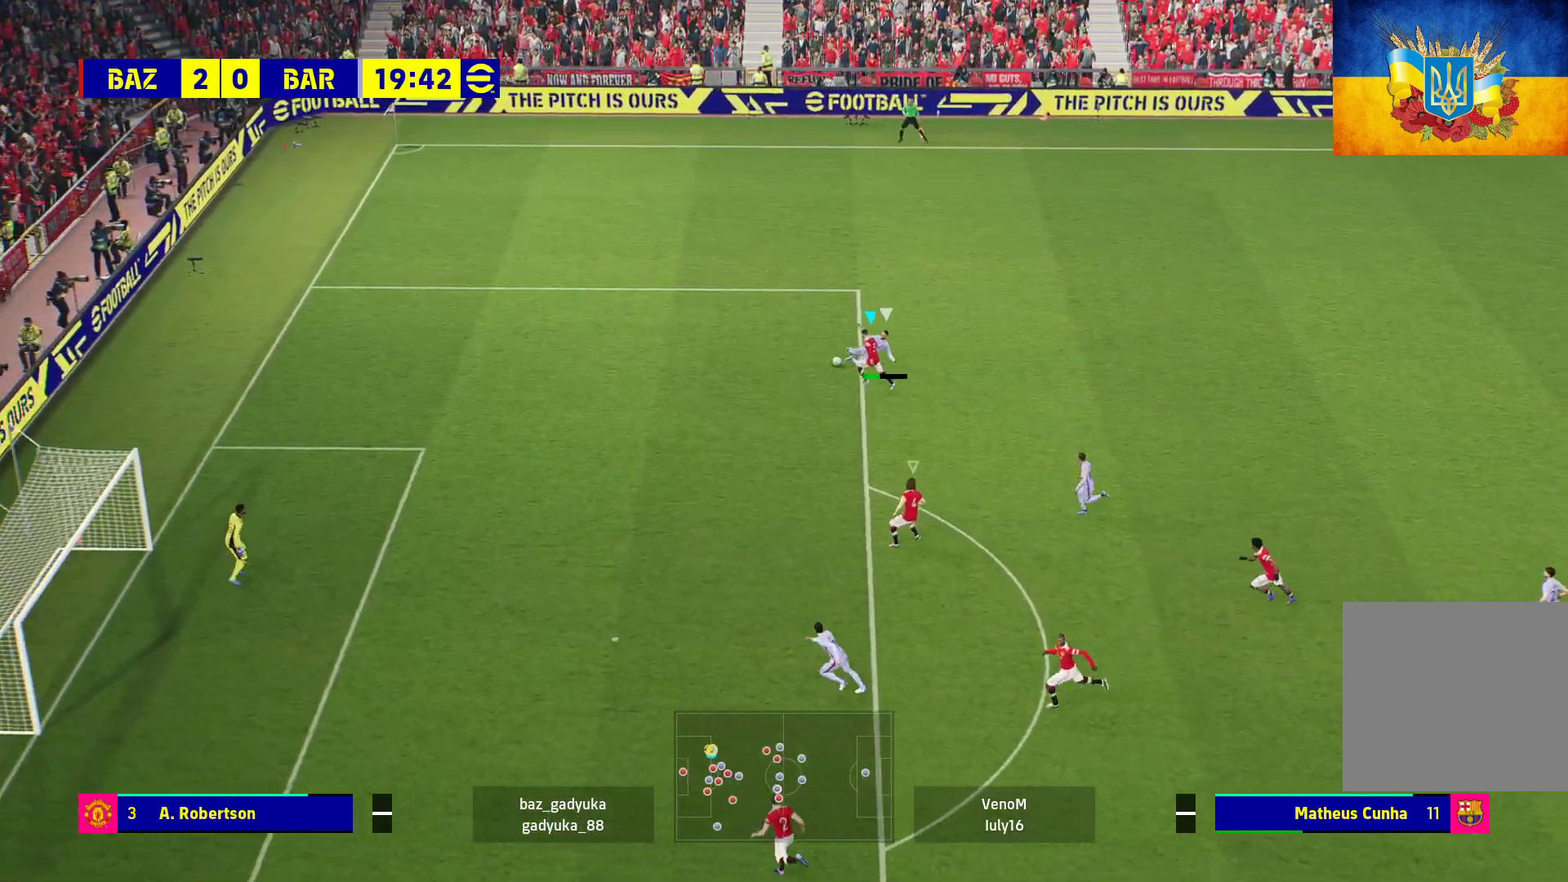
{"buttons": ["L2"], "left_stick": "up-left", "right_stick": "center", "events": [[333, "L3", "up"]]}
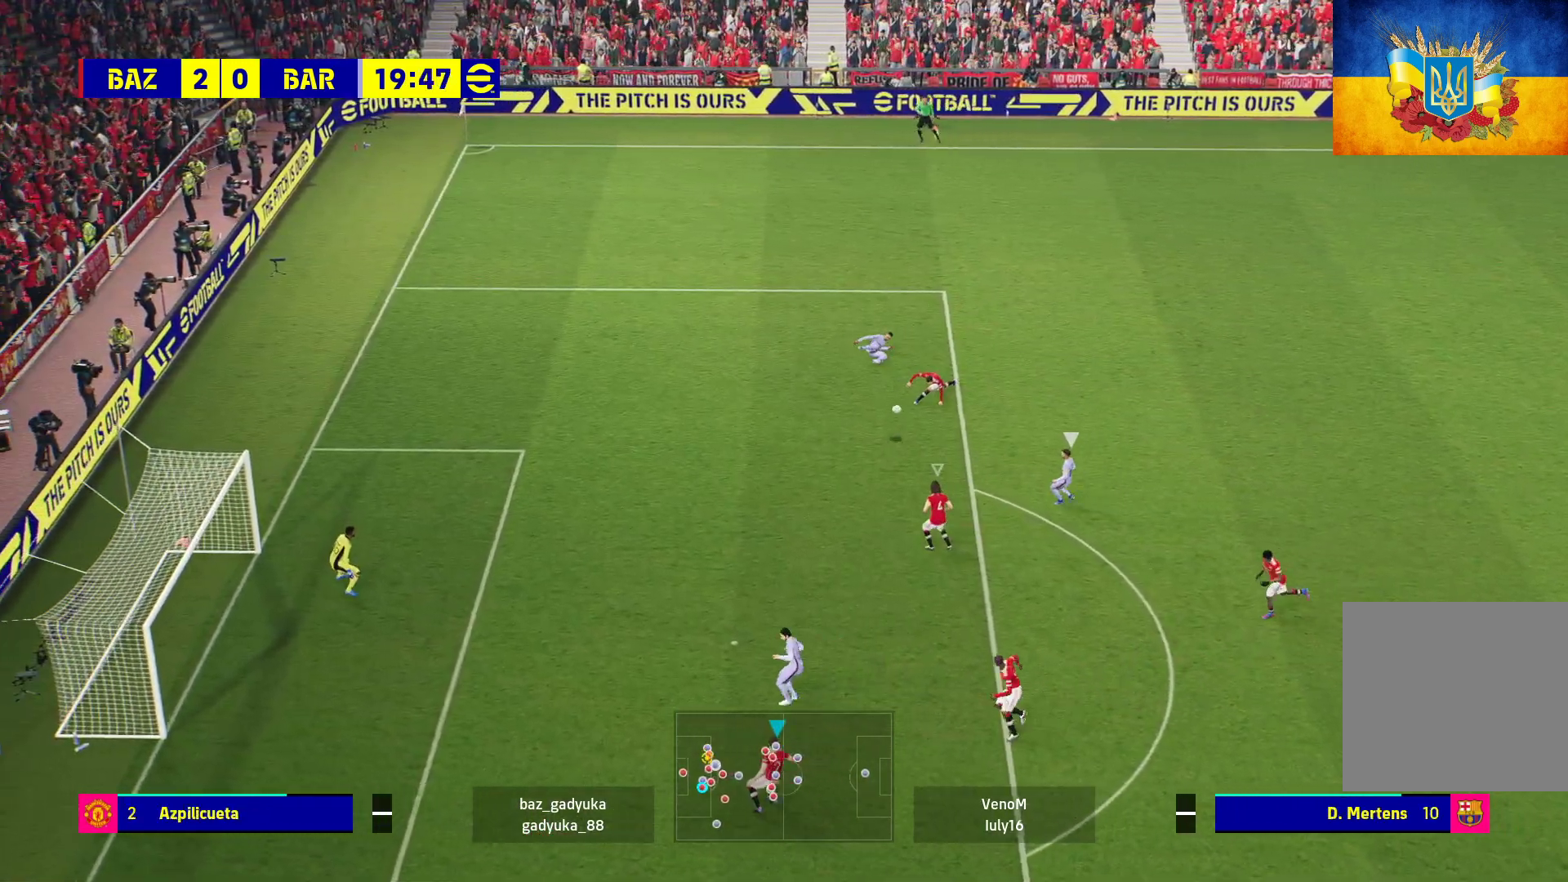
{"buttons": ["L3"], "left_stick": "up-right", "right_stick": "center", "events": [[167, "left_stick", "up-right"], [200, "L2", "up"], [217, "A", "down"], [350, "A", "up"], [367, "L3", "down"]]}
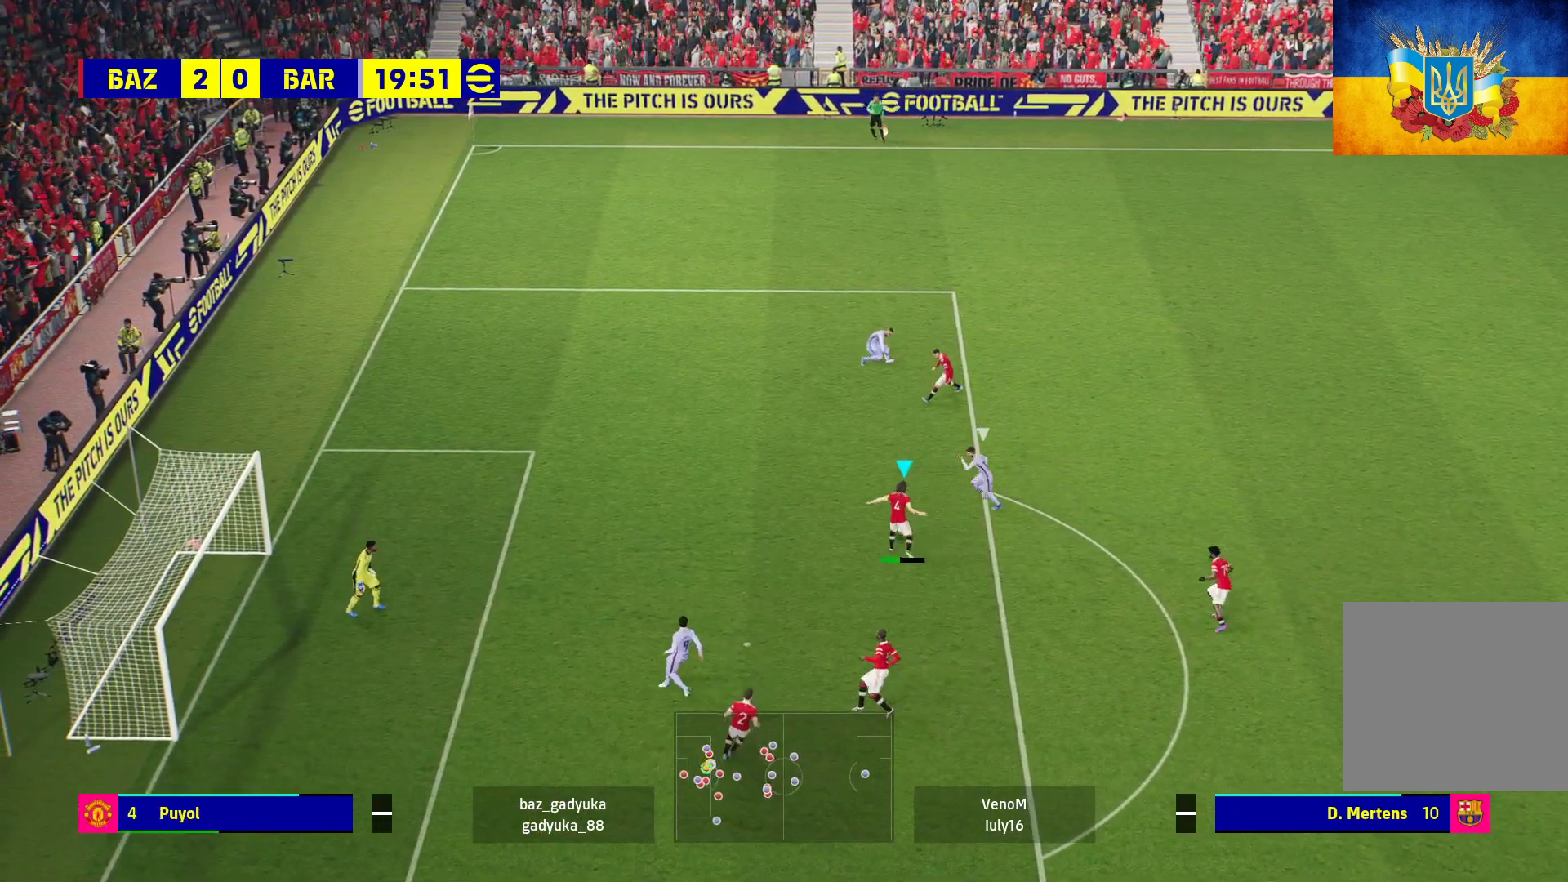
{"buttons": ["L3"], "left_stick": "up-right", "right_stick": "center", "events": []}
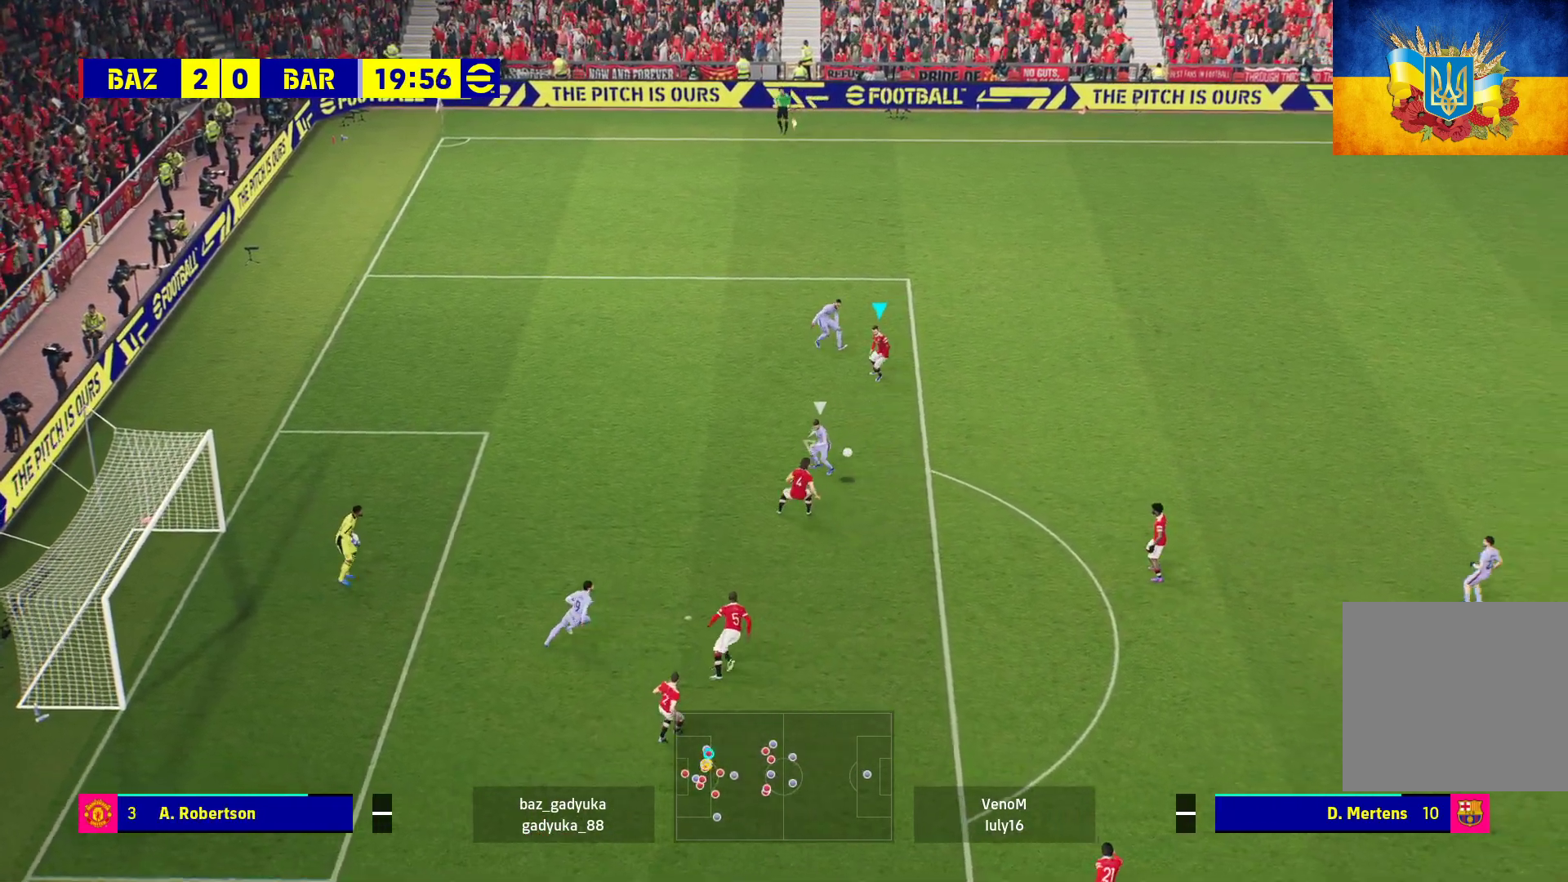
{"buttons": ["A", "R1"], "left_stick": "right", "right_stick": "center", "events": [[67, "left_stick", "right"], [83, "L3", "up"], [183, "A", "down"], [283, "A", "up"], [500, "A", "down"], [500, "R1", "down"]]}
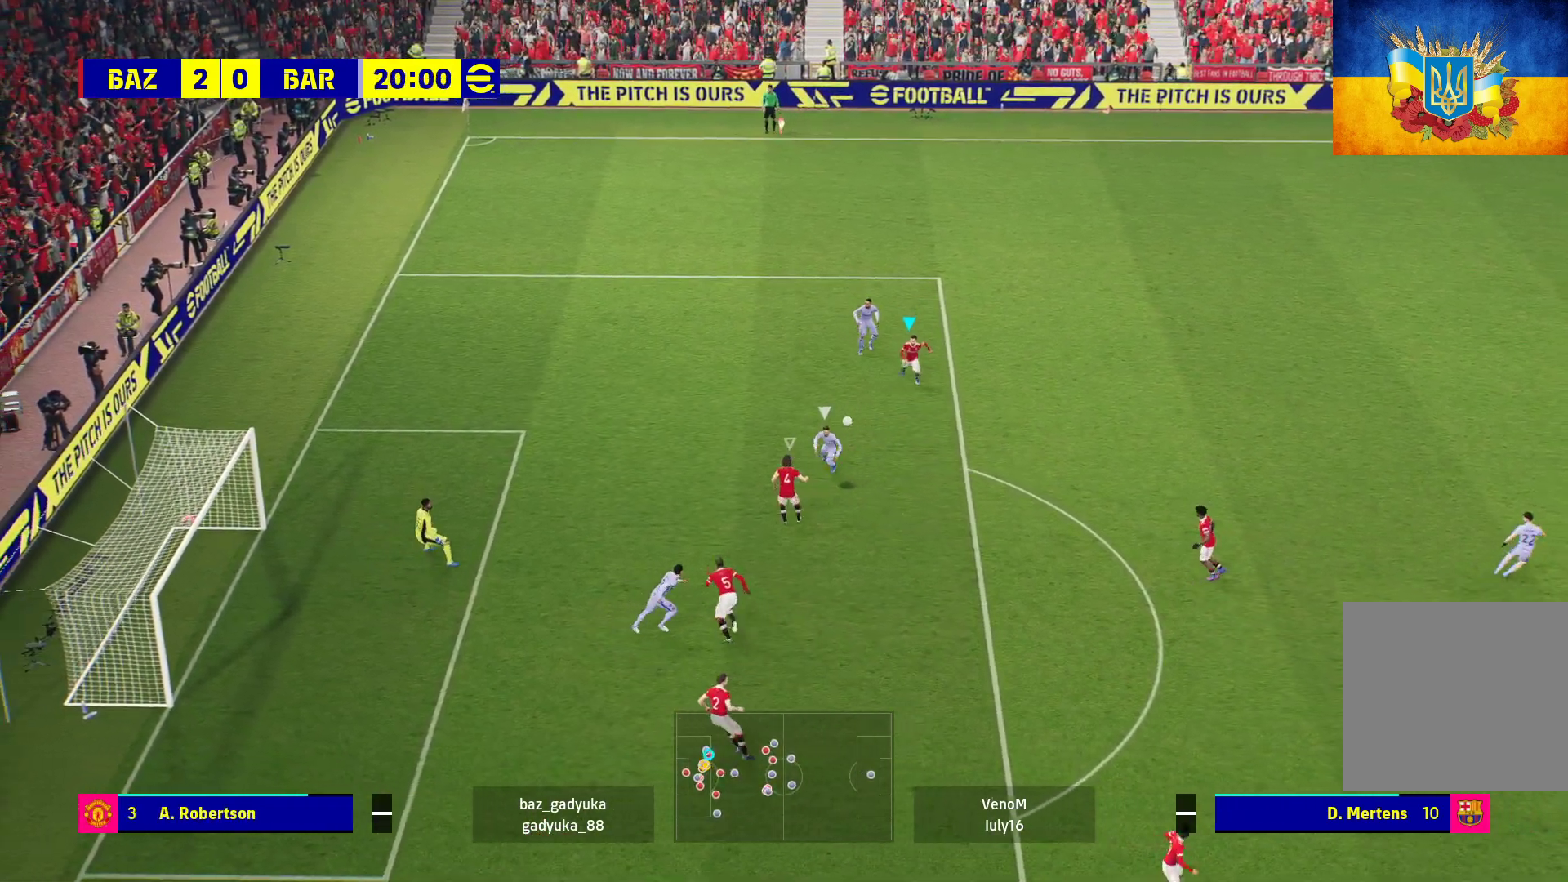
{"buttons": ["A", "R1"], "left_stick": "right", "right_stick": "center", "events": [[33, "L1", "down"], [100, "A", "up"], [183, "A", "down"], [200, "L1", "up"]]}
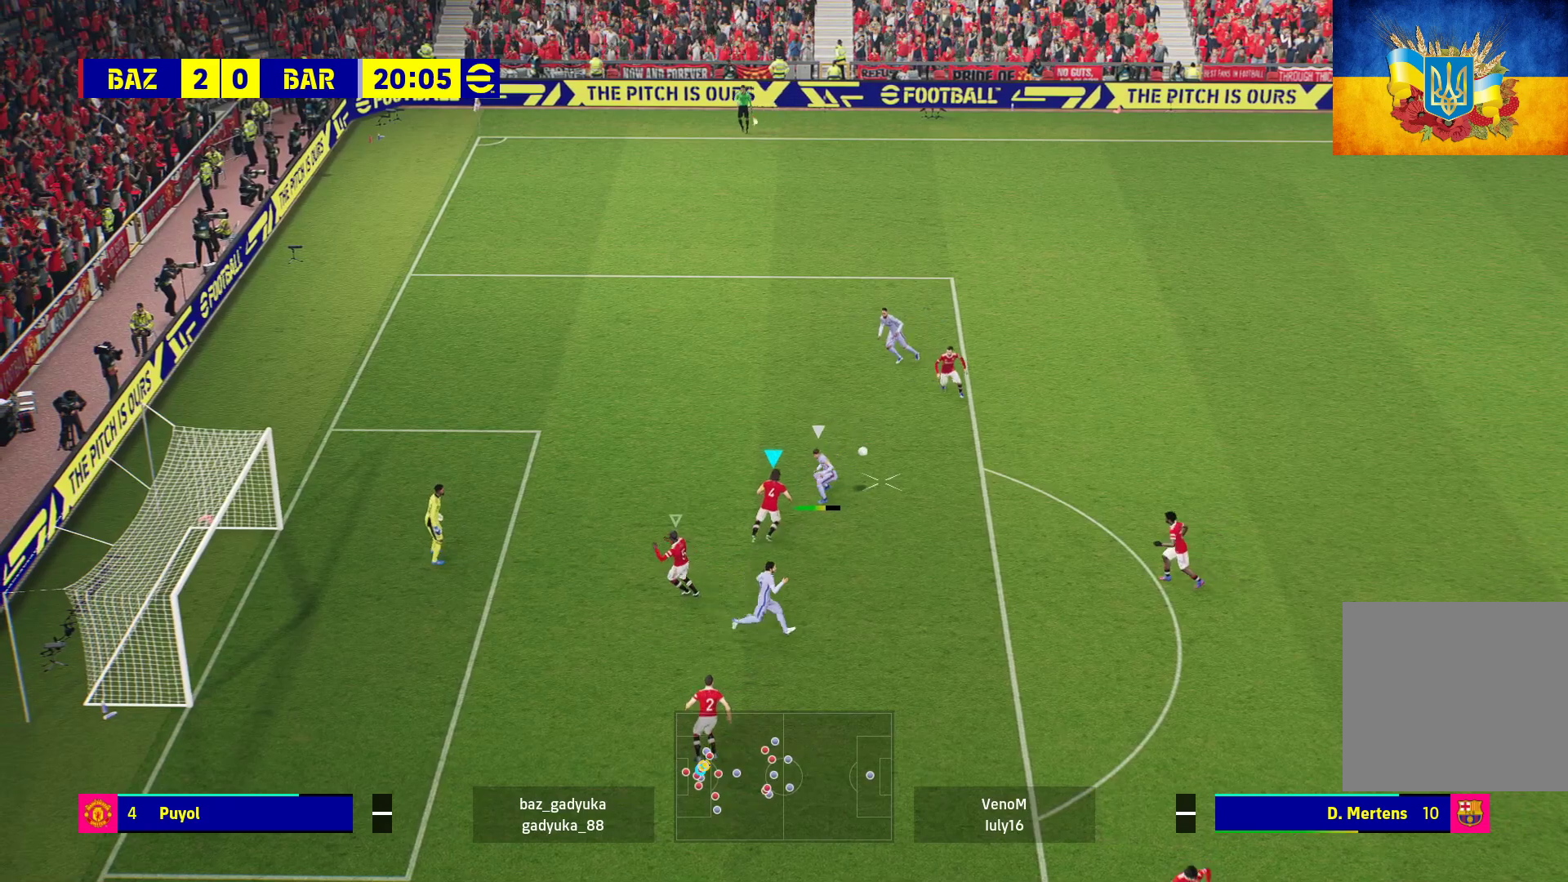
{"buttons": ["A", "R1"], "left_stick": "right", "right_stick": "center", "events": [[383, "A", "up"], [483, "A", "down"]]}
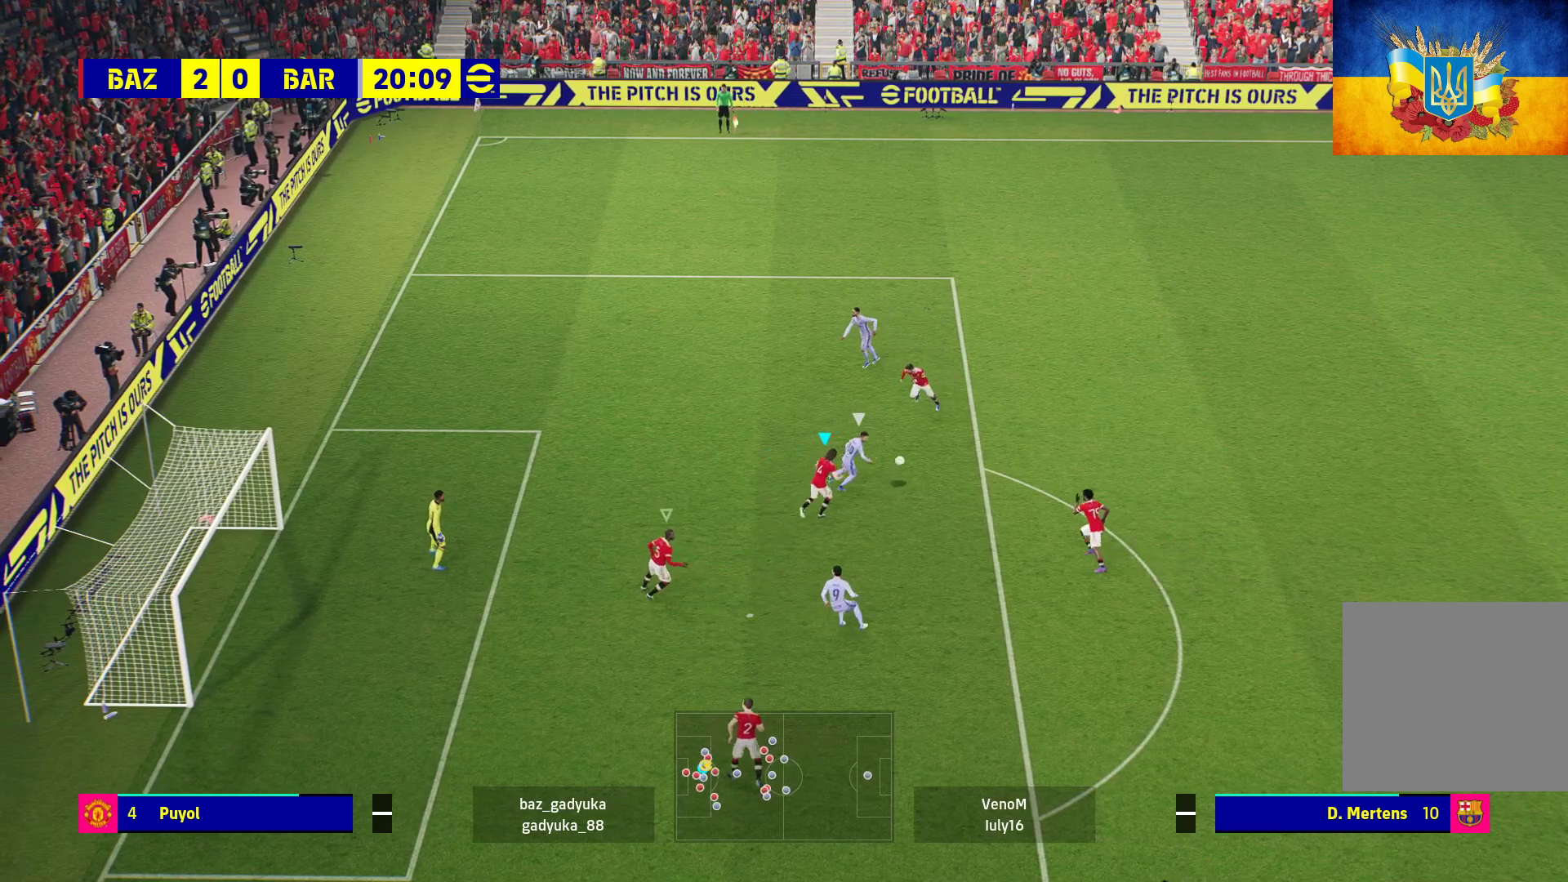
{"buttons": ["A", "R1"], "left_stick": "right", "right_stick": "center", "events": []}
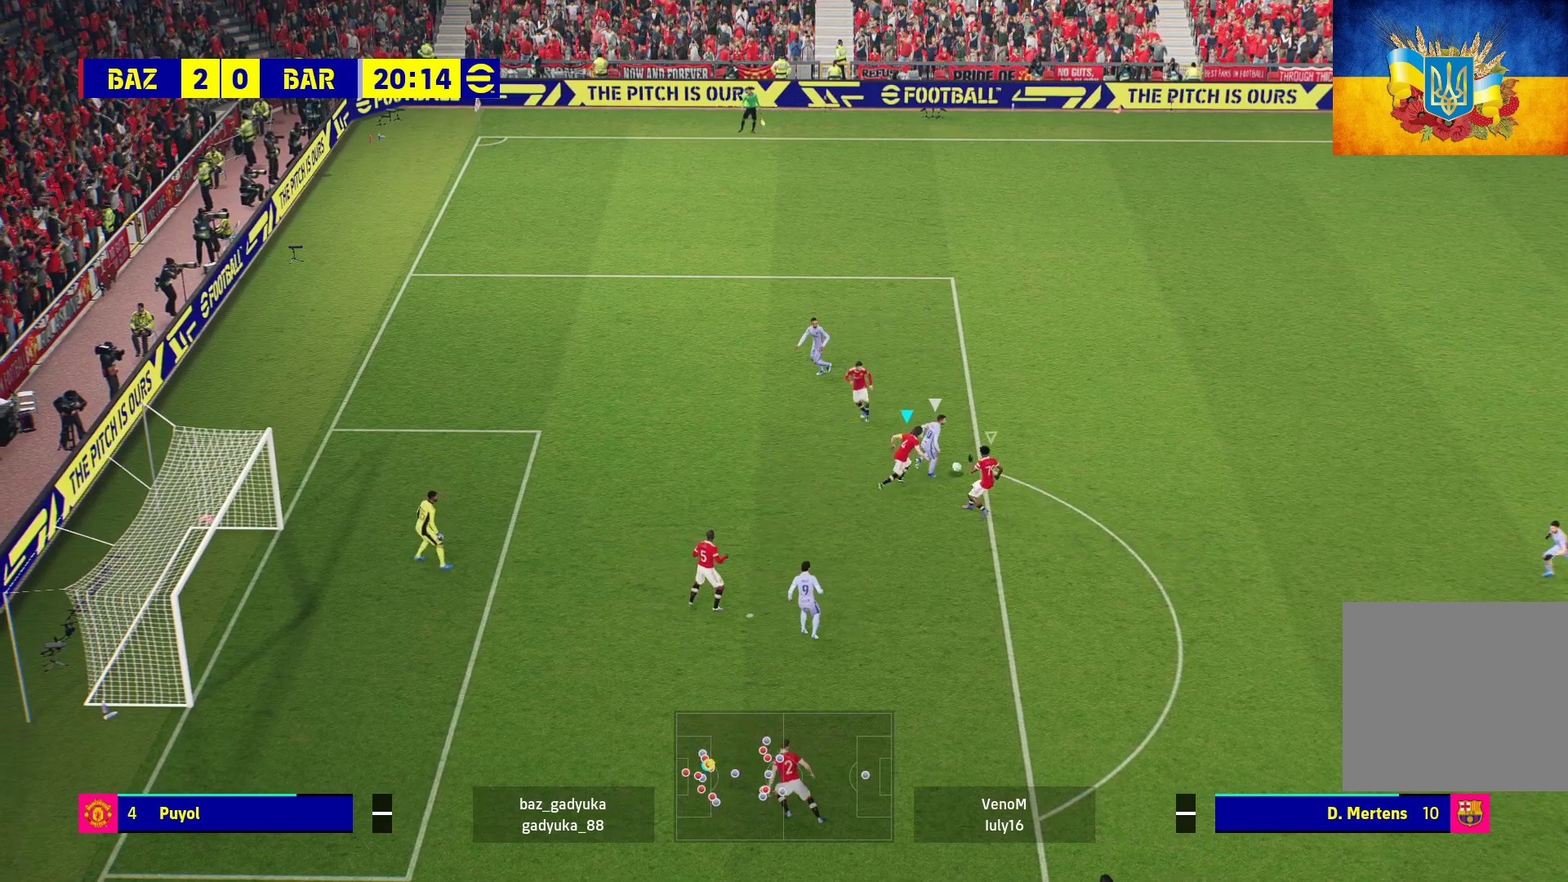
{"buttons": ["A", "R1"], "left_stick": "right", "right_stick": "center", "events": []}
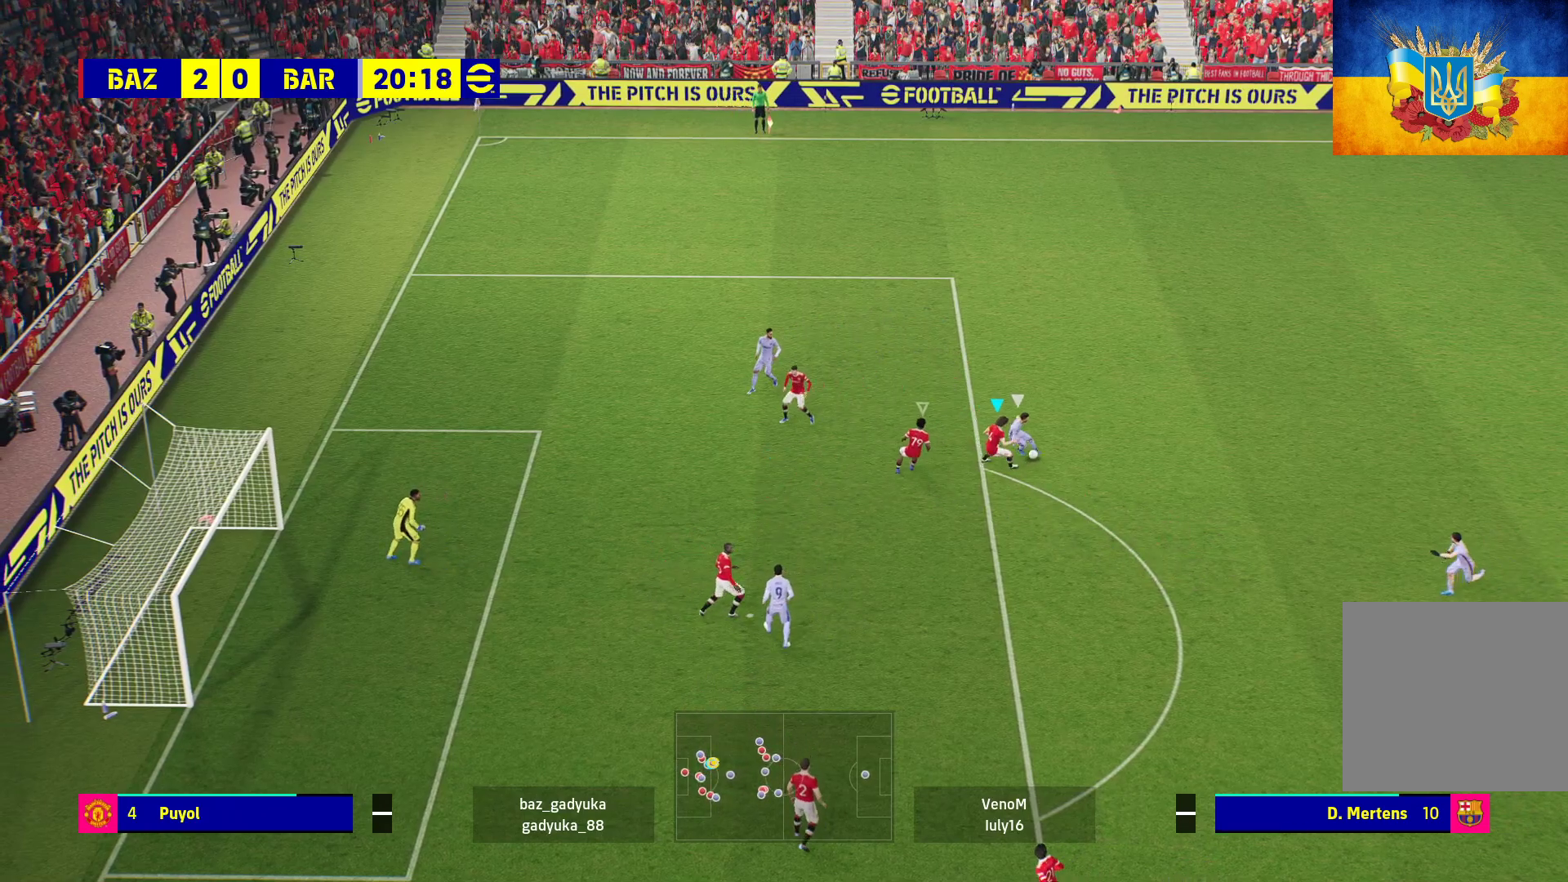
{"buttons": ["A", "R1"], "left_stick": "down-right", "right_stick": "center", "events": [[200, "left_stick", "down-right"], [333, "L3", "down"], [483, "L3", "up"]]}
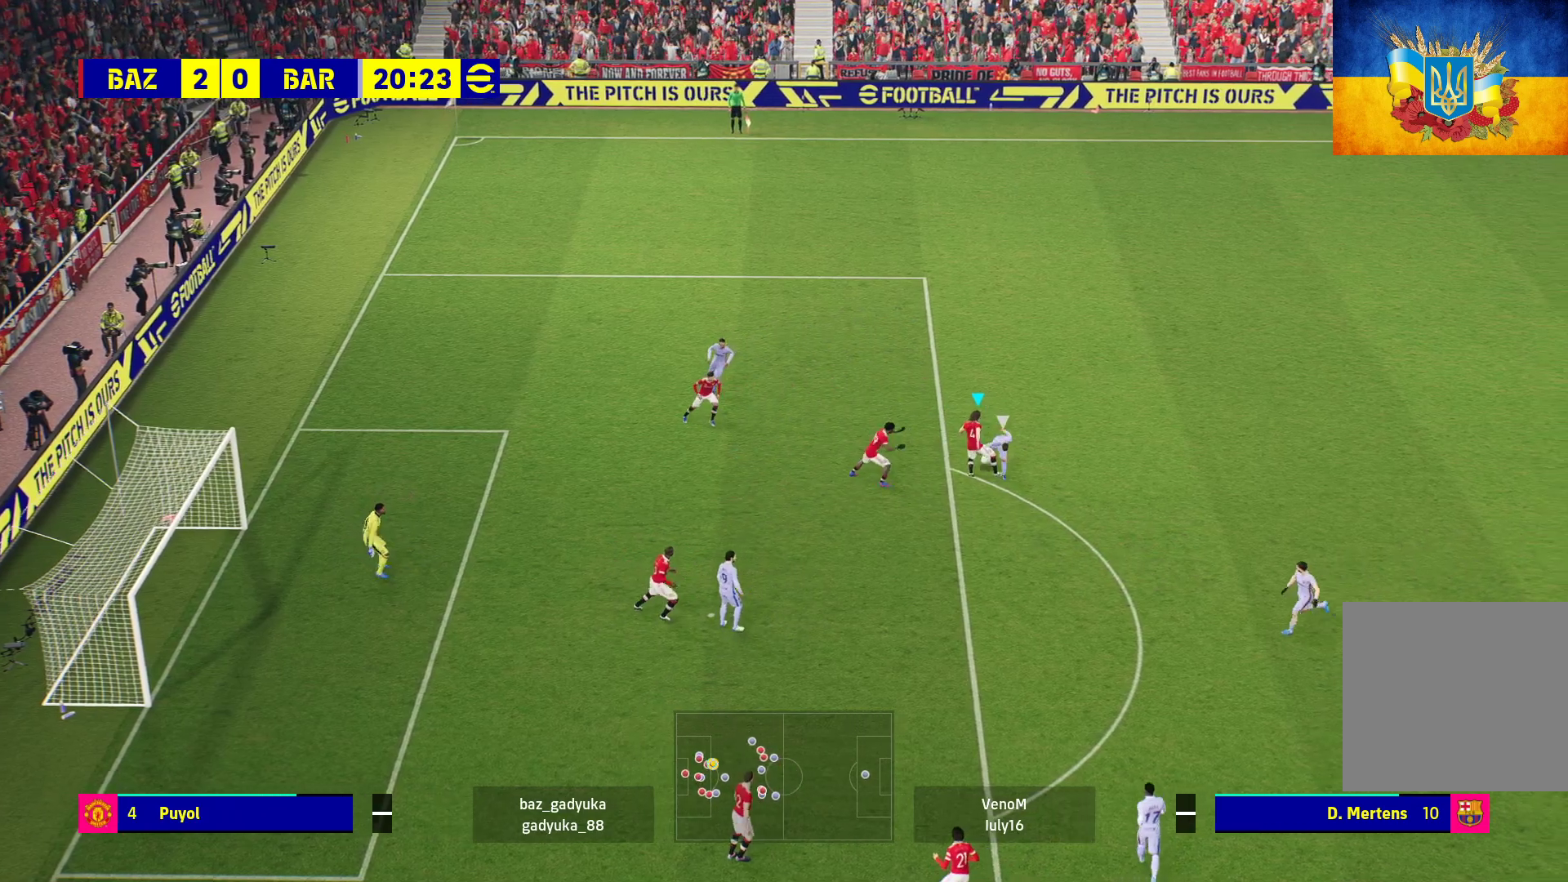
{"buttons": ["R1"], "left_stick": "up-right", "right_stick": "center", "events": [[83, "A", "up"], [83, "left_stick", "right"], [333, "left_stick", "up-right"]]}
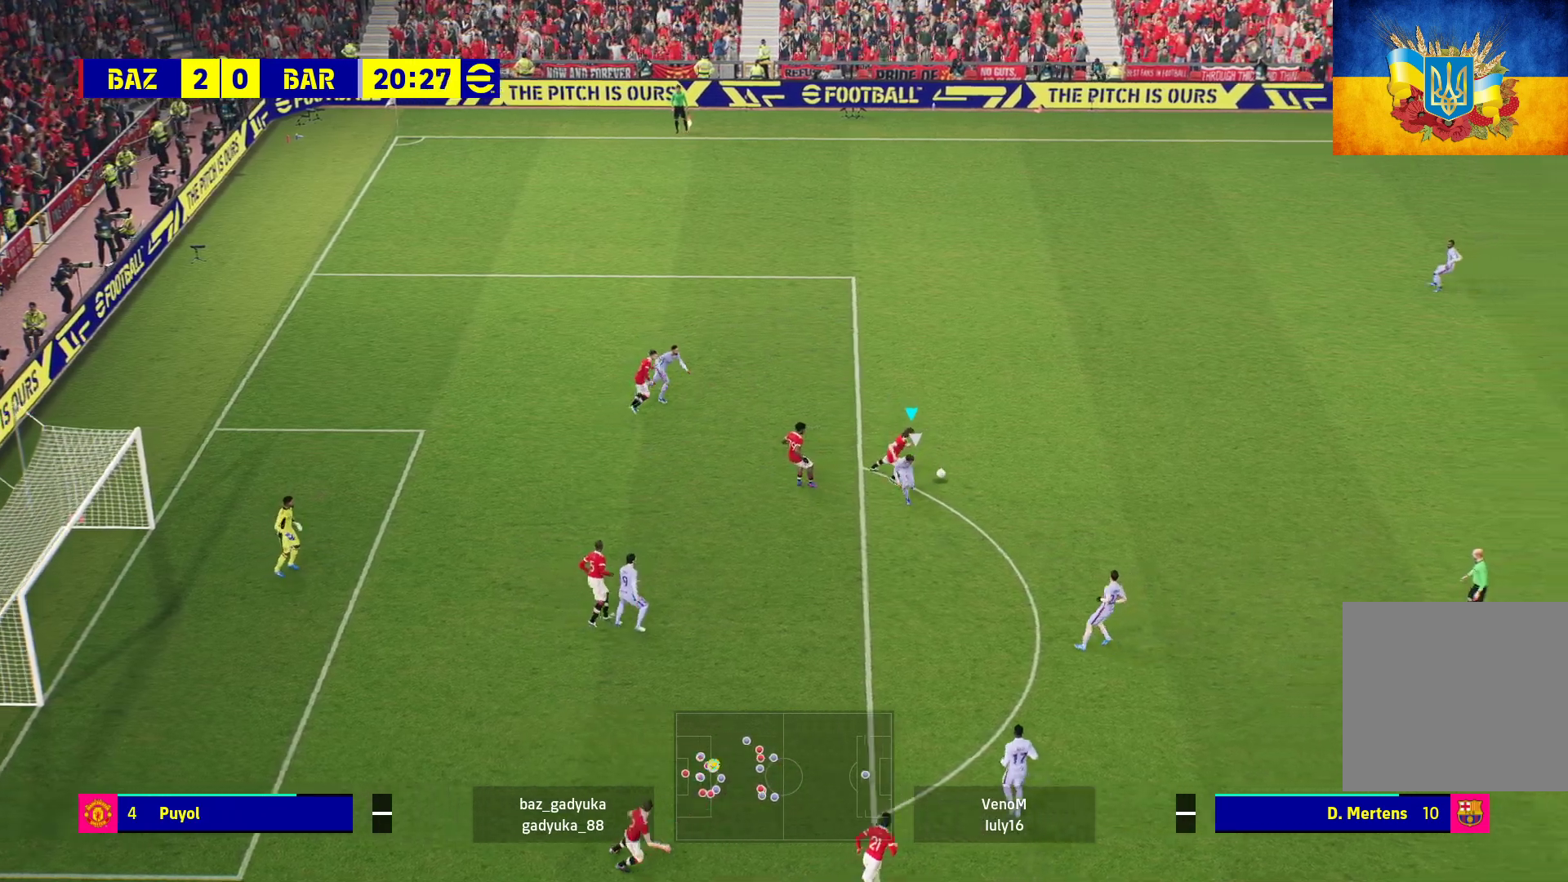
{"buttons": ["A", "R1"], "left_stick": "right", "right_stick": "center", "events": [[267, "left_stick", "right"], [333, "A", "down"]]}
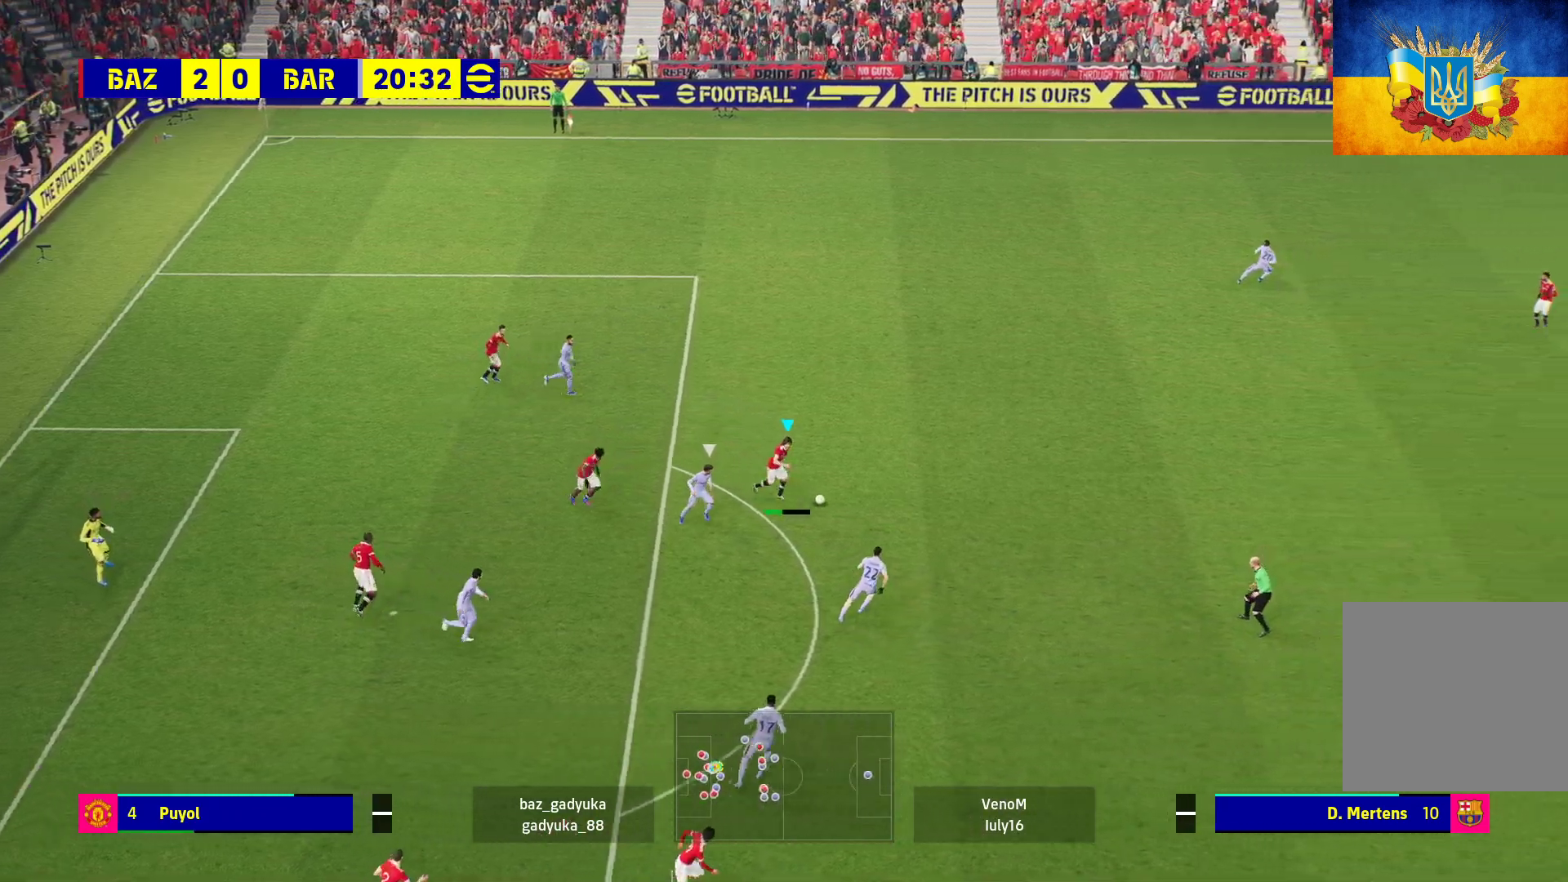
{"buttons": [], "left_stick": "center", "right_stick": "center", "events": [[33, "A", "up"], [367, "left_stick", "center"], [483, "R1", "up"]]}
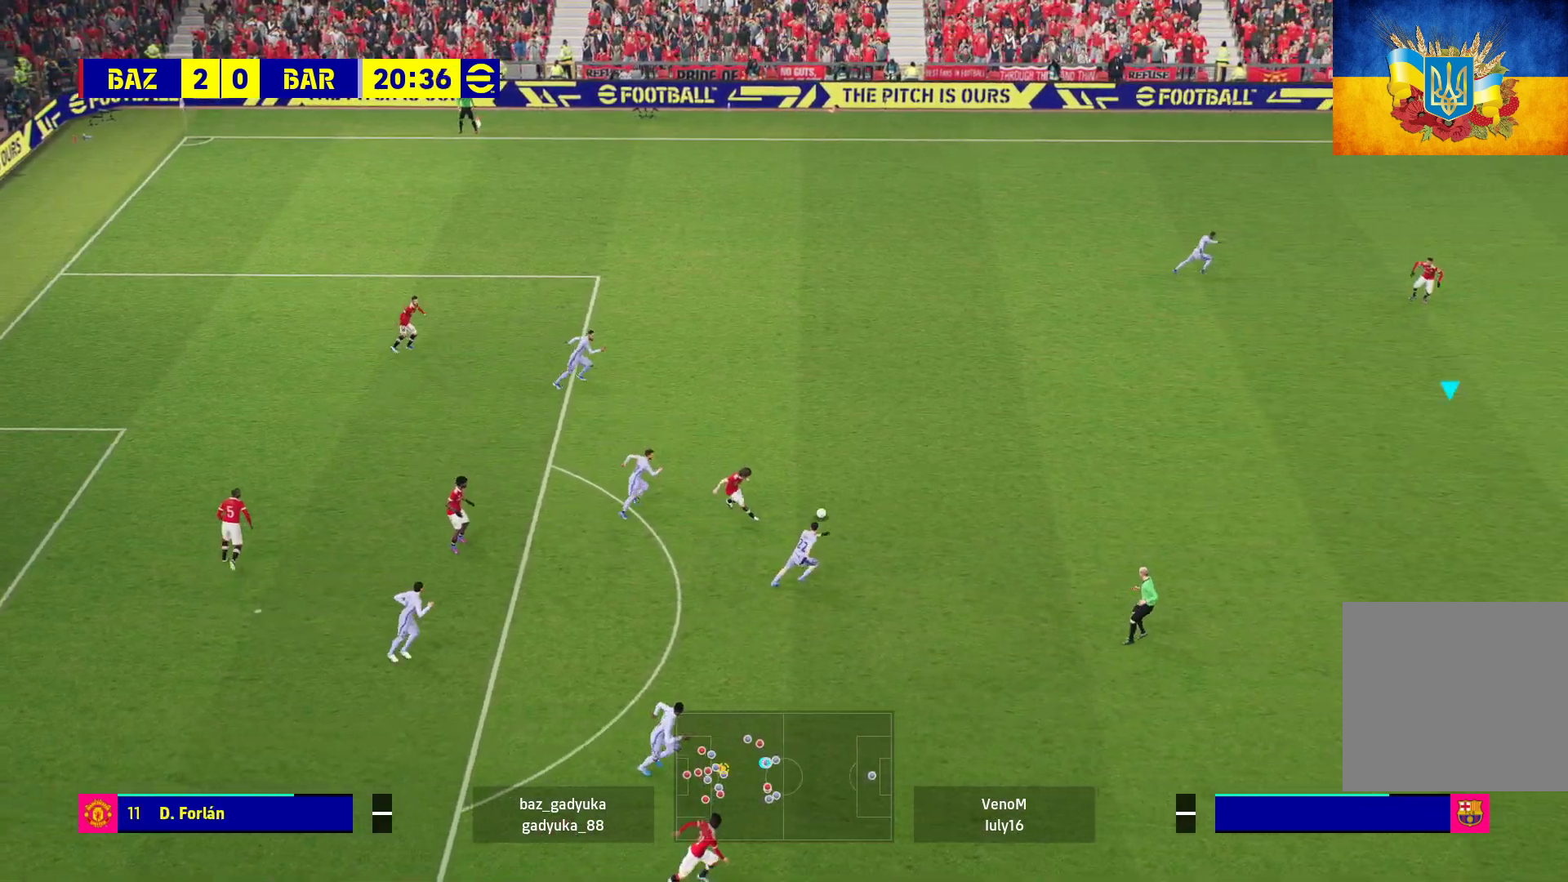
{"buttons": [], "left_stick": "up", "right_stick": "center", "events": [[500, "left_stick", "up"]]}
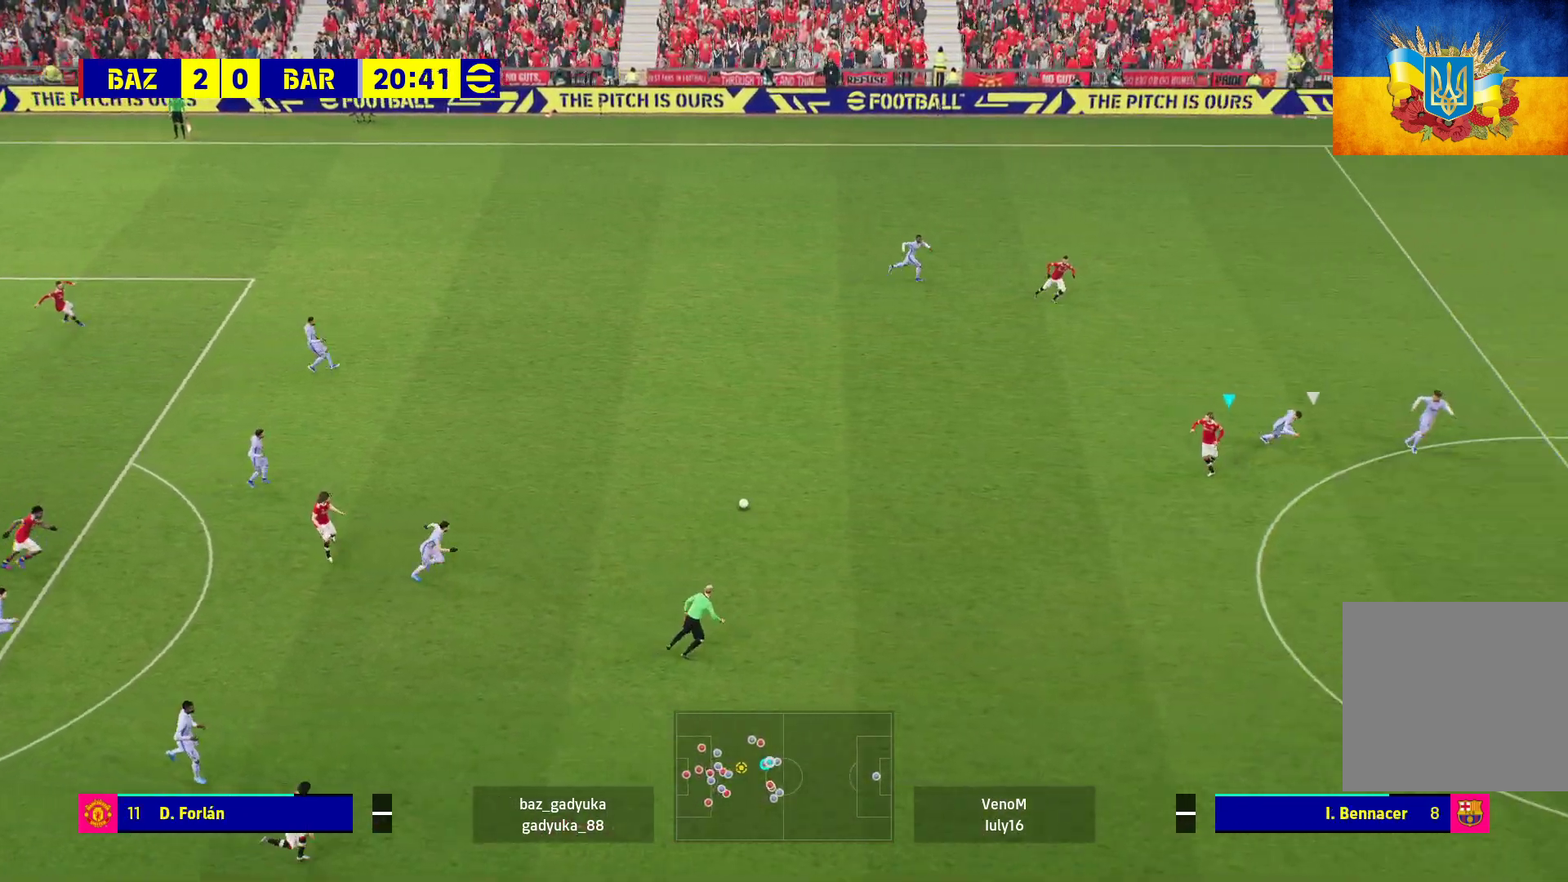
{"buttons": [], "left_stick": "up", "right_stick": "center", "events": []}
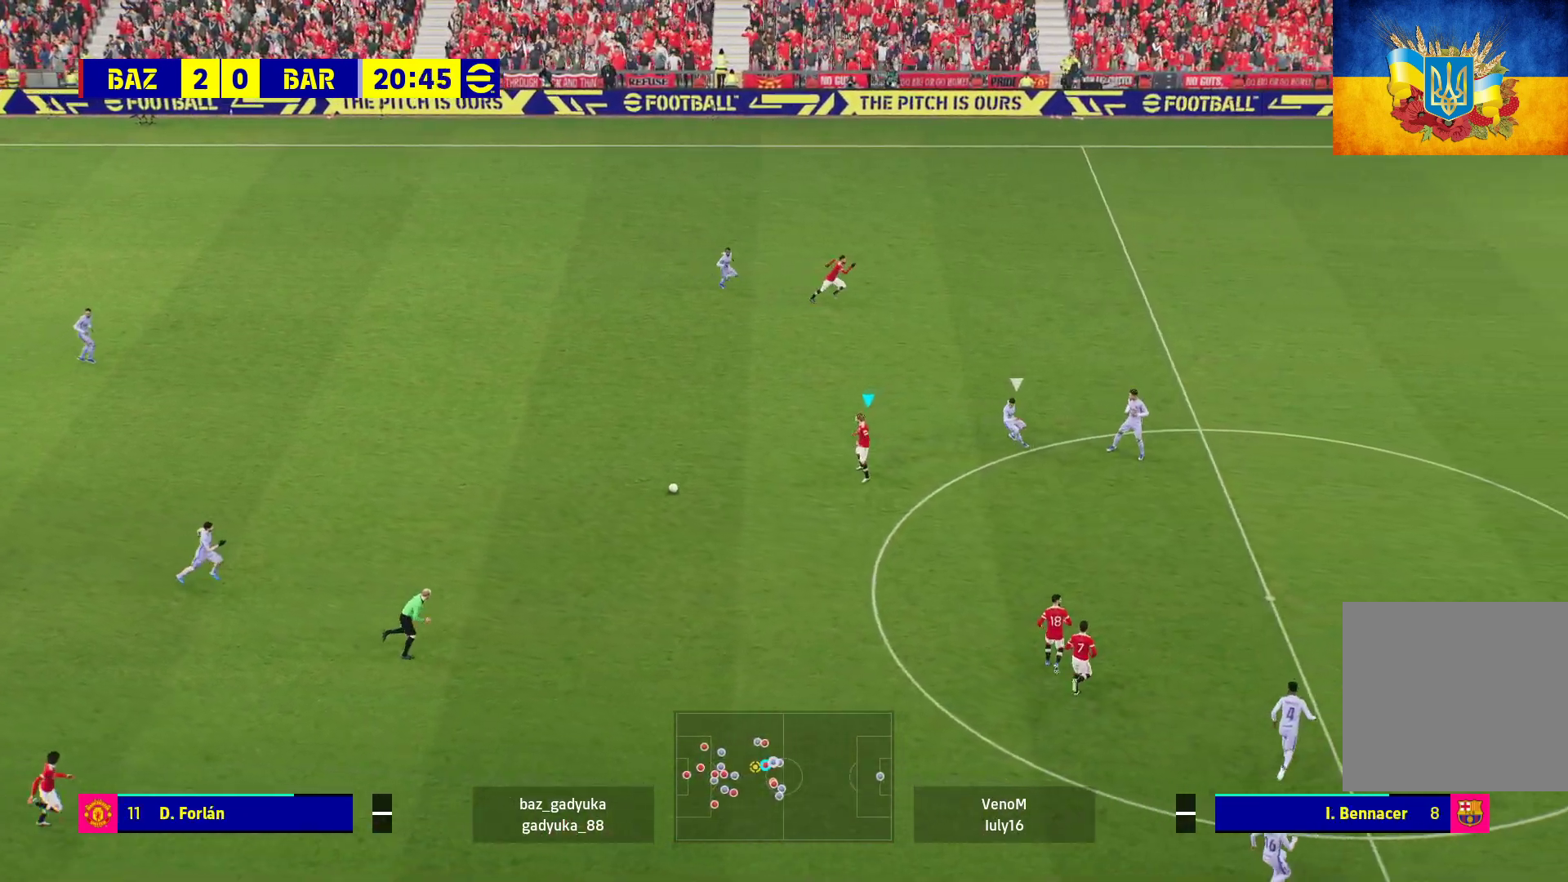
{"buttons": ["Y", "R2"], "left_stick": "up-right", "right_stick": "center", "events": [[383, "left_stick", "up-right"], [450, "R2", "down"], [500, "Y", "down"]]}
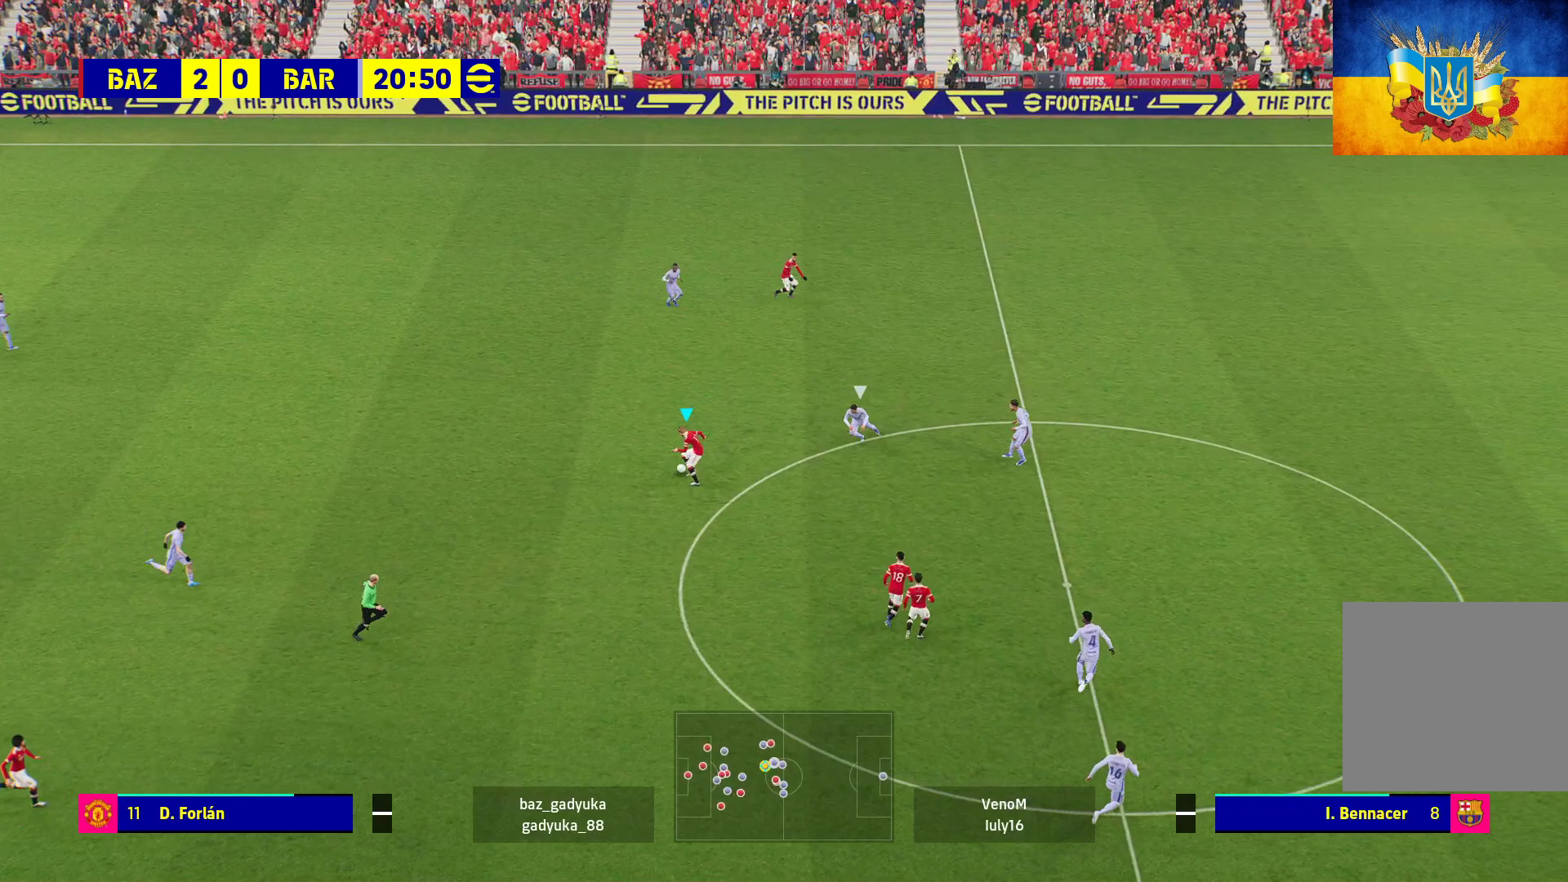
{"buttons": [], "left_stick": "up-right", "right_stick": "center", "events": [[33, "L3", "down"], [167, "Y", "up"], [267, "R2", "up"], [367, "L3", "up"]]}
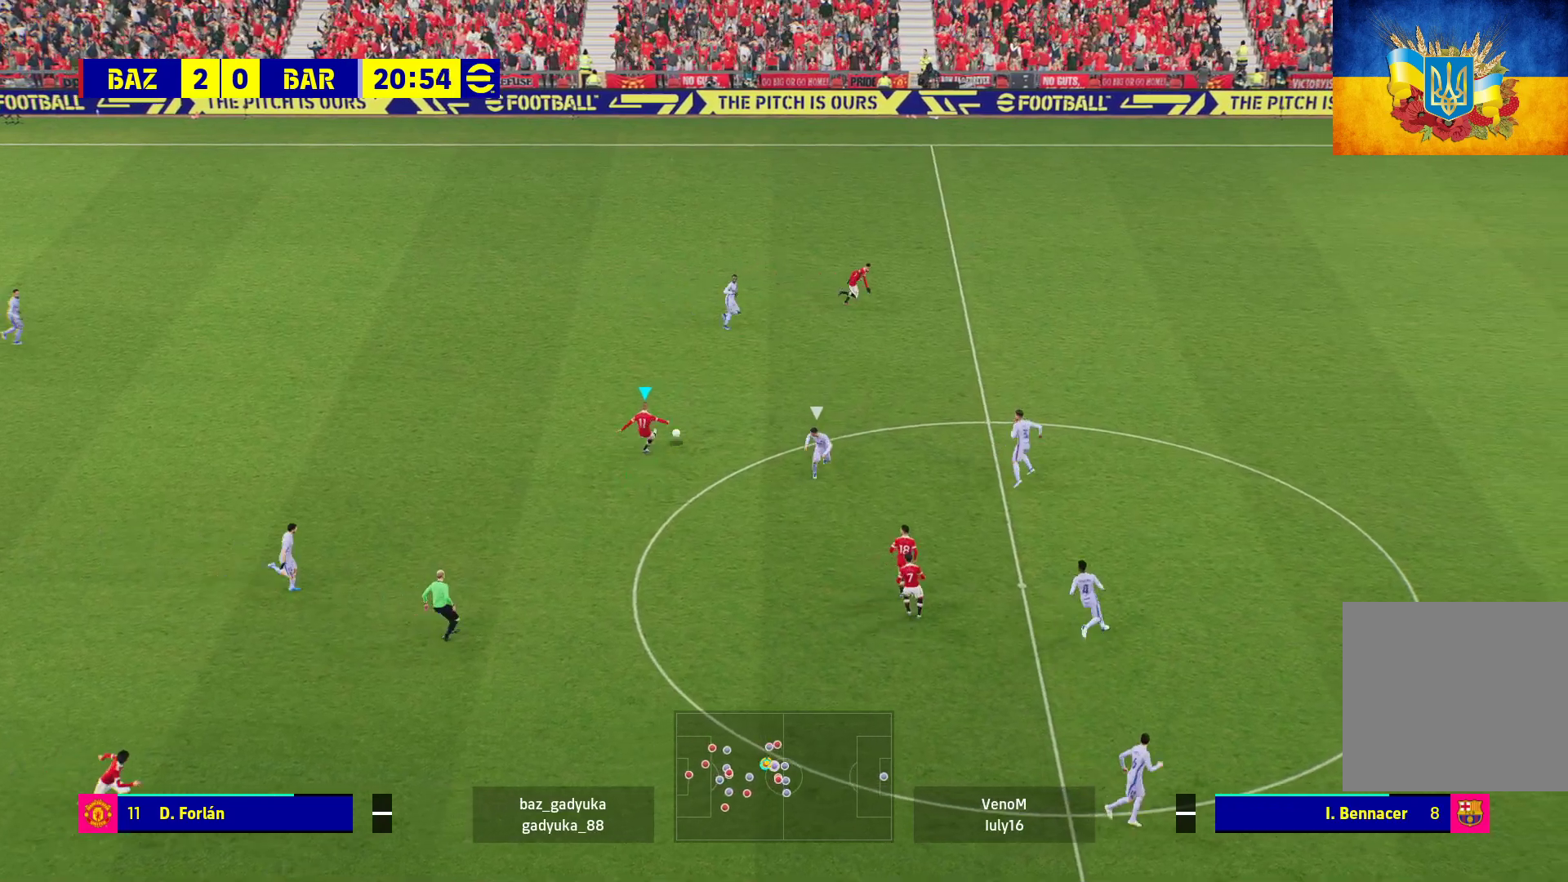
{"buttons": ["R1"], "left_stick": "right", "right_stick": "center", "events": [[17, "left_stick", "center"], [100, "R1", "down"], [100, "left_stick", "right"]]}